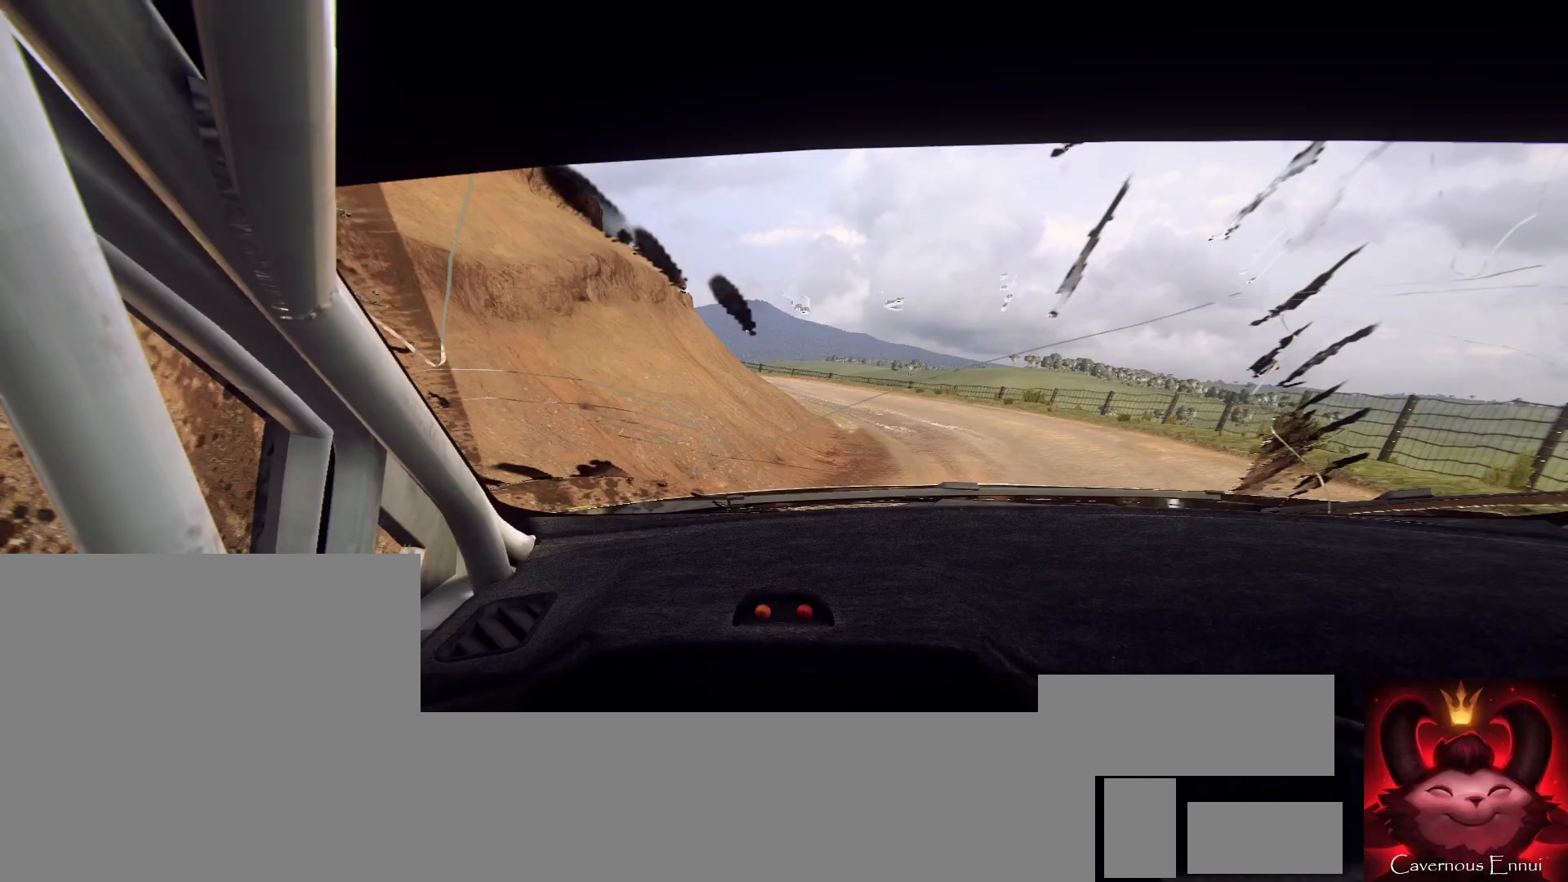
Gameplay with a controller (Xbox layout); each line is a JSON object with the inputs held at the frame after it. "events" lists button and stick changes between this image and that frame as [ms after this image, input, new state], when the widget could be followed in between.
{"buttons": ["L2"], "left_stick": "left", "right_stick": "up", "events": [[100, "L2", "up"], [100, "left_stick", "center"], [367, "L2", "down"], [367, "left_stick", "left"]]}
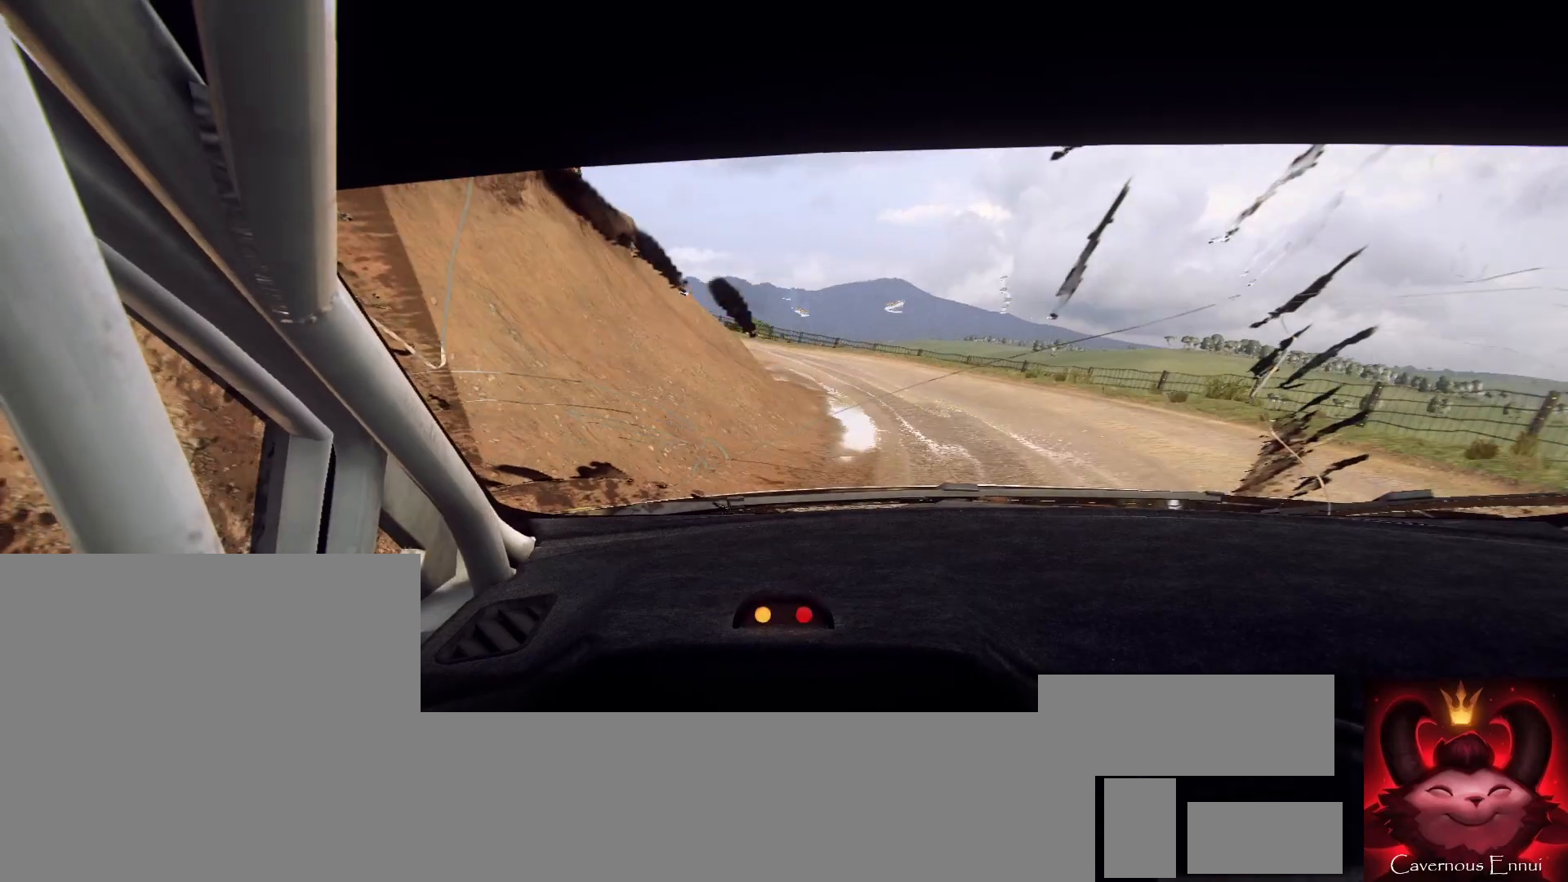
{"buttons": [], "left_stick": "center", "right_stick": "up", "events": [[200, "R2", "down"], [433, "L2", "up"], [433, "left_stick", "center"], [467, "R2", "up"]]}
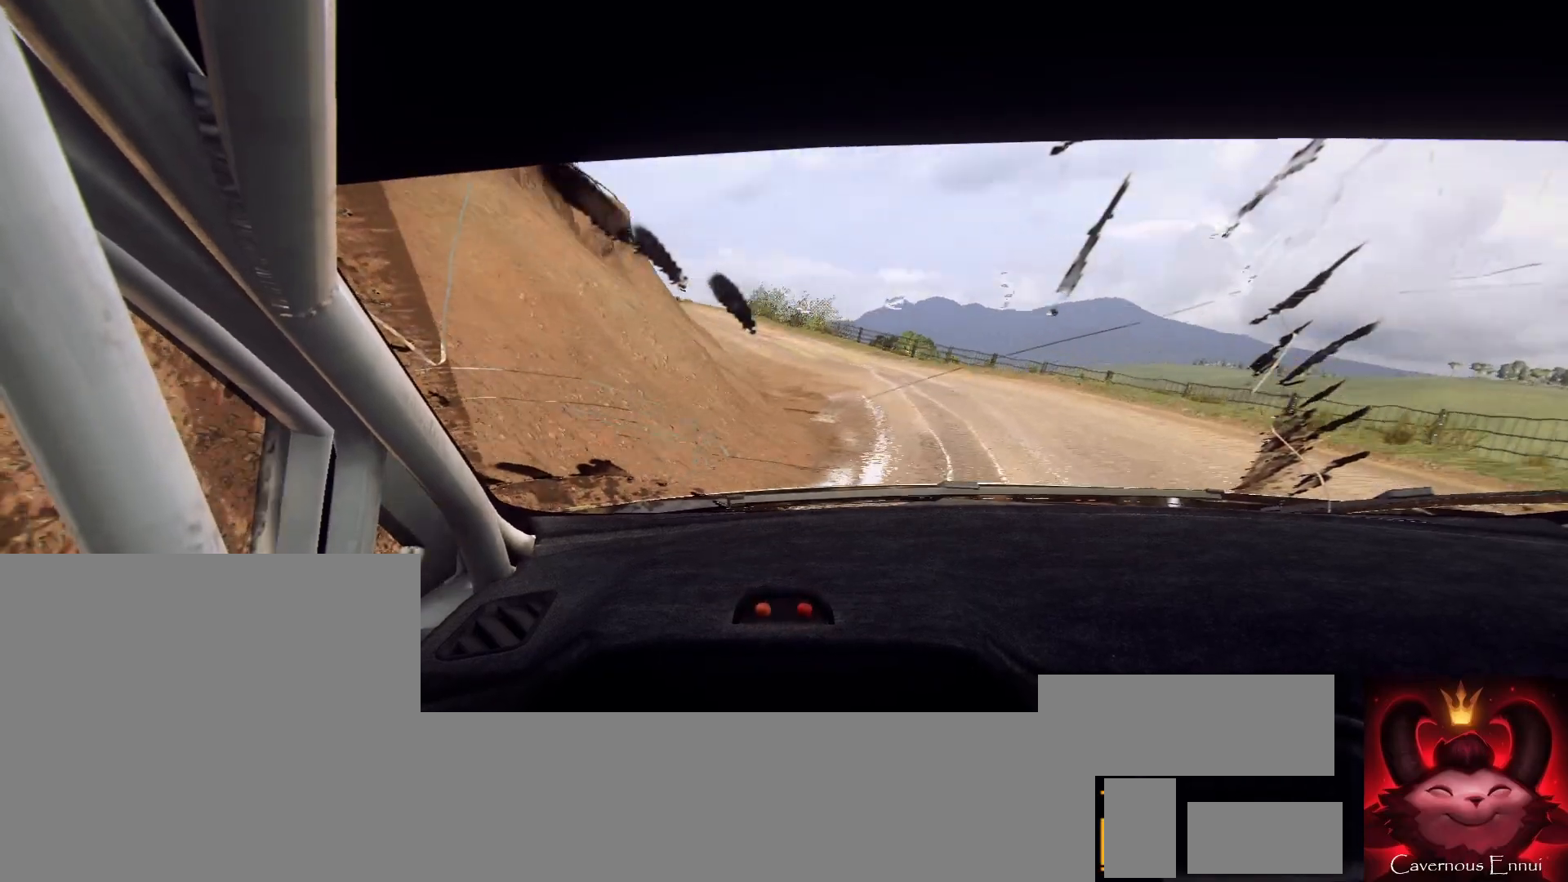
{"buttons": [], "left_stick": "center", "right_stick": "up", "events": []}
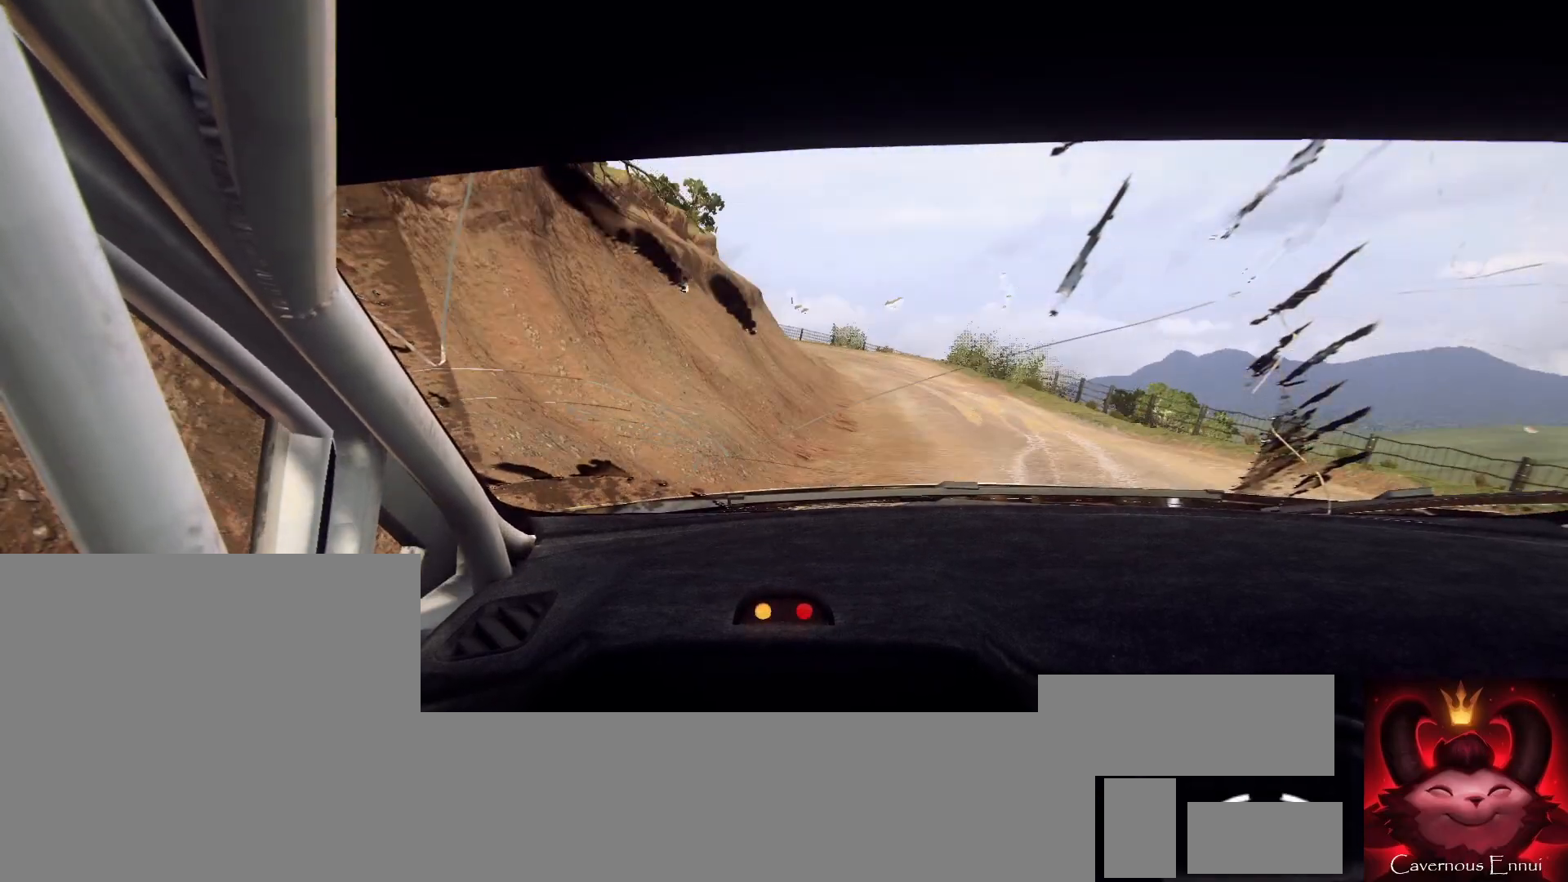
{"buttons": [], "left_stick": "right", "right_stick": "up", "events": [[233, "R1", "down"], [300, "R1", "up"], [433, "left_stick", "right"]]}
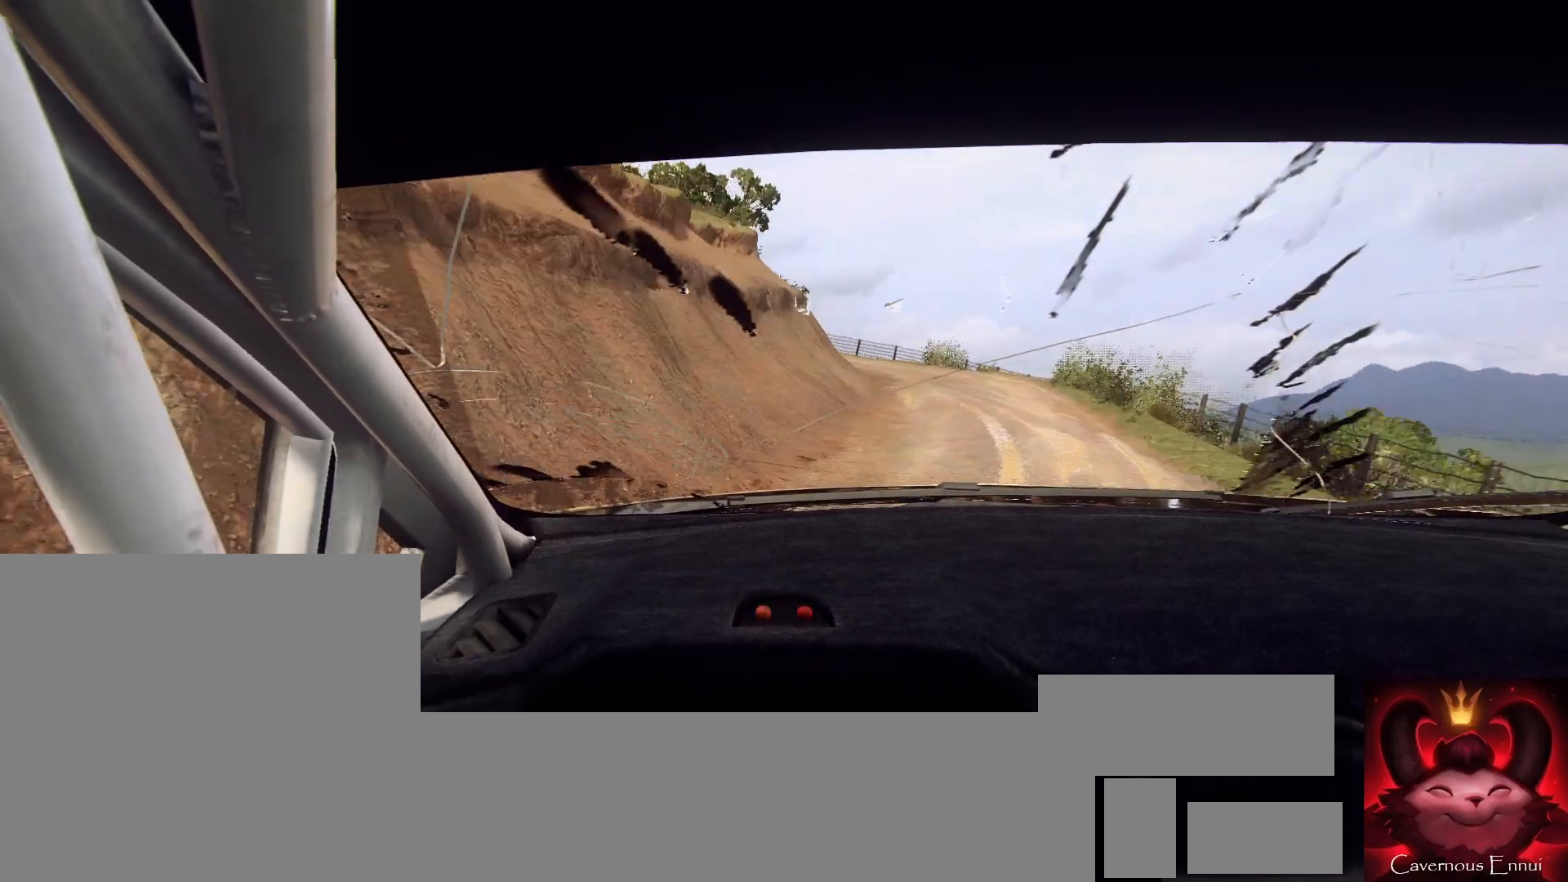
{"buttons": [], "left_stick": "center", "right_stick": "up", "events": [[133, "left_stick", "center"], [300, "left_stick", "right"], [433, "left_stick", "center"]]}
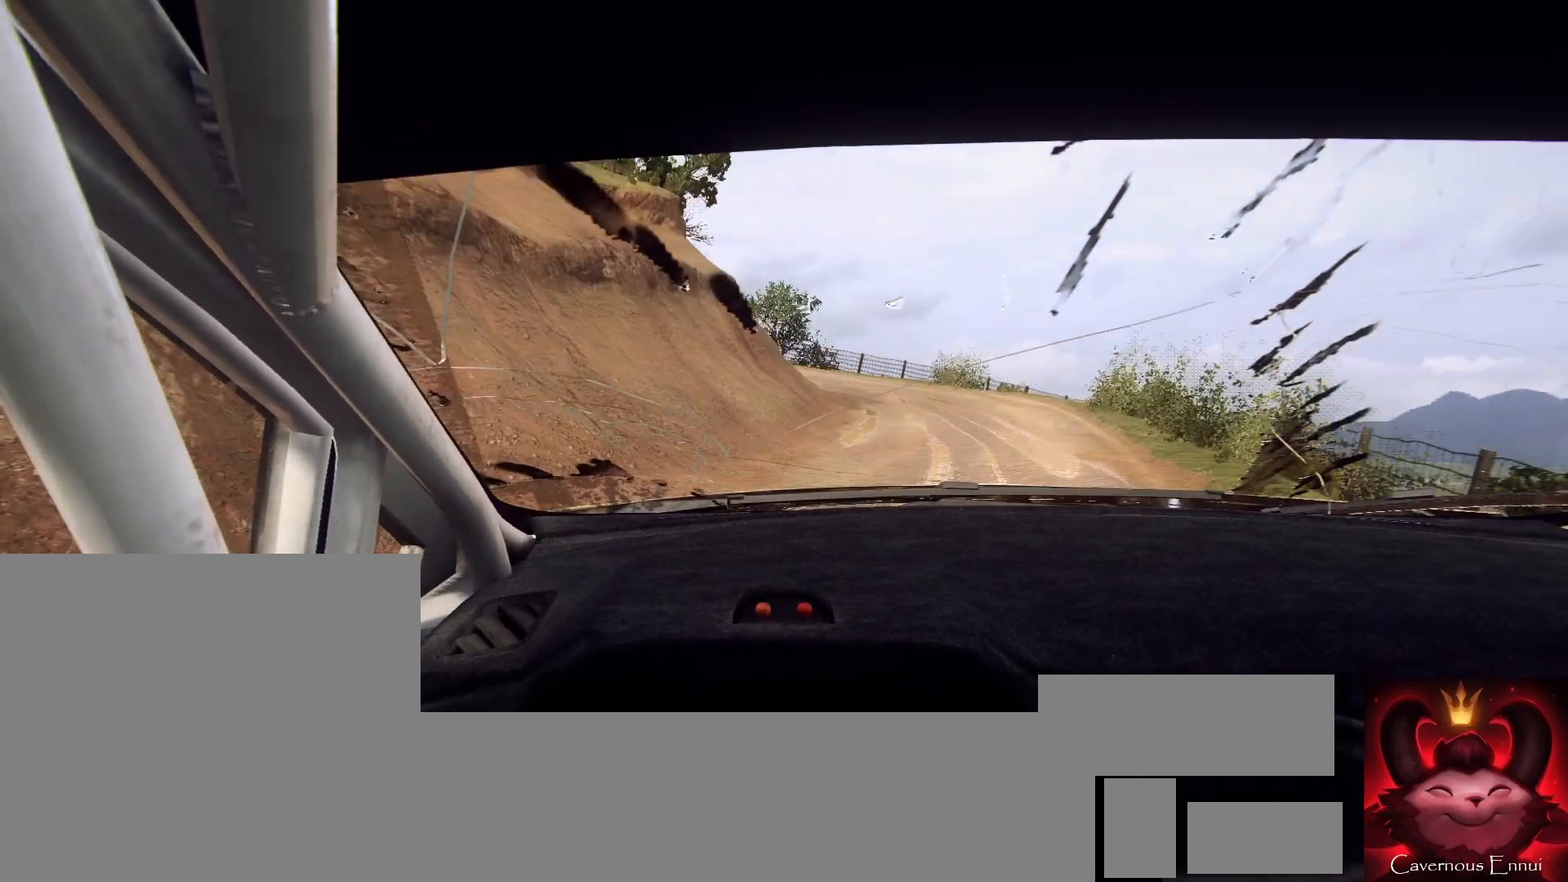
{"buttons": ["L2"], "left_stick": "down-left", "right_stick": "up", "events": [[100, "left_stick", "down-left"], [400, "L2", "down"]]}
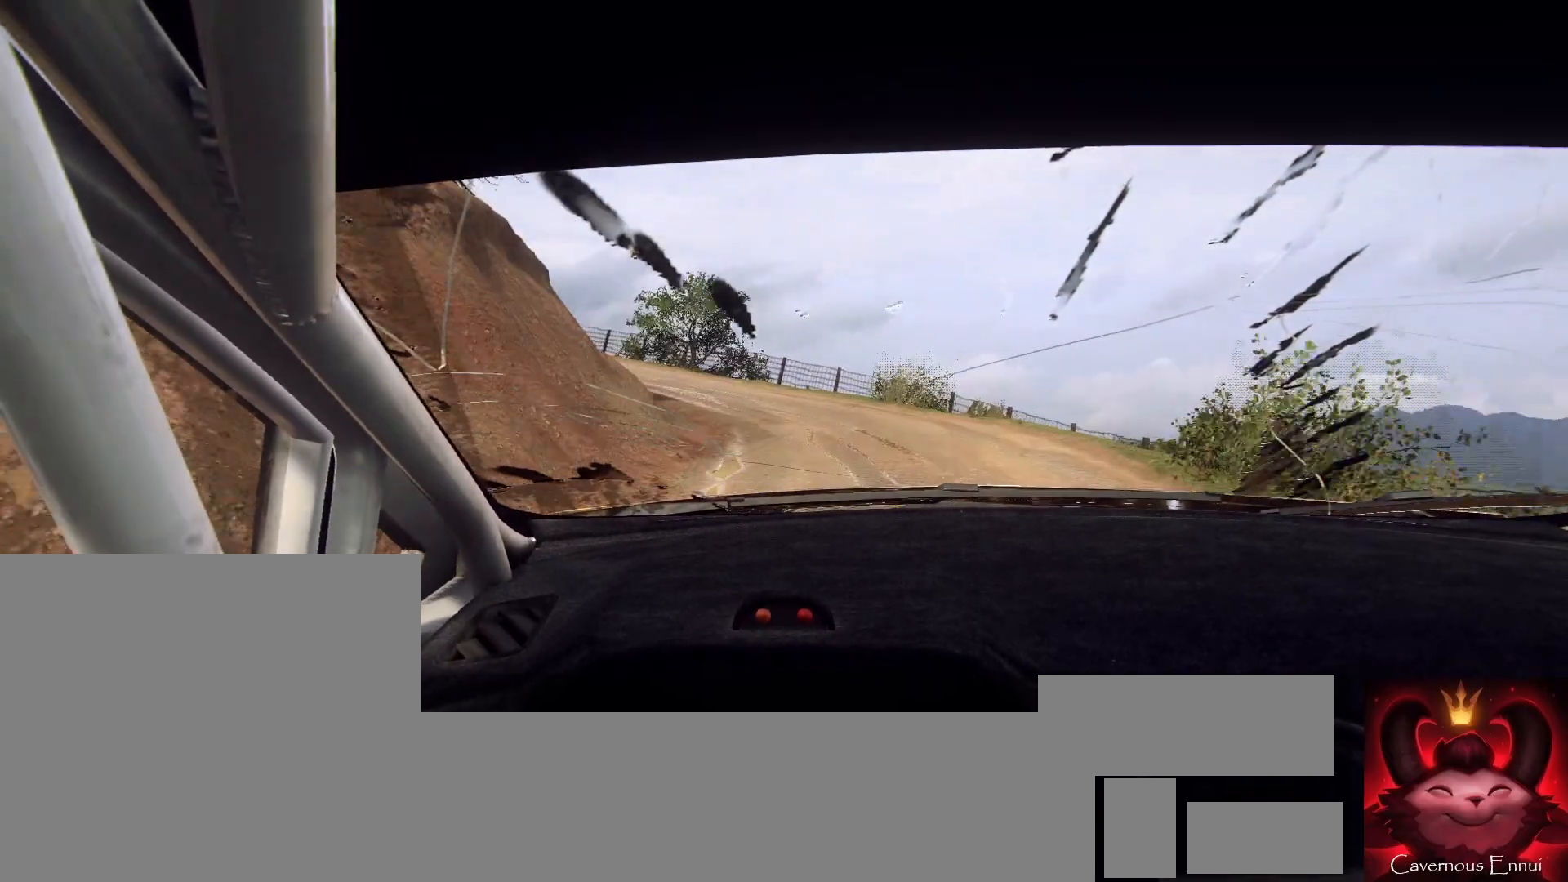
{"buttons": [], "left_stick": "center", "right_stick": "up", "events": [[233, "L2", "up"], [233, "right_stick", "center"], [433, "left_stick", "center"], [467, "right_stick", "up"]]}
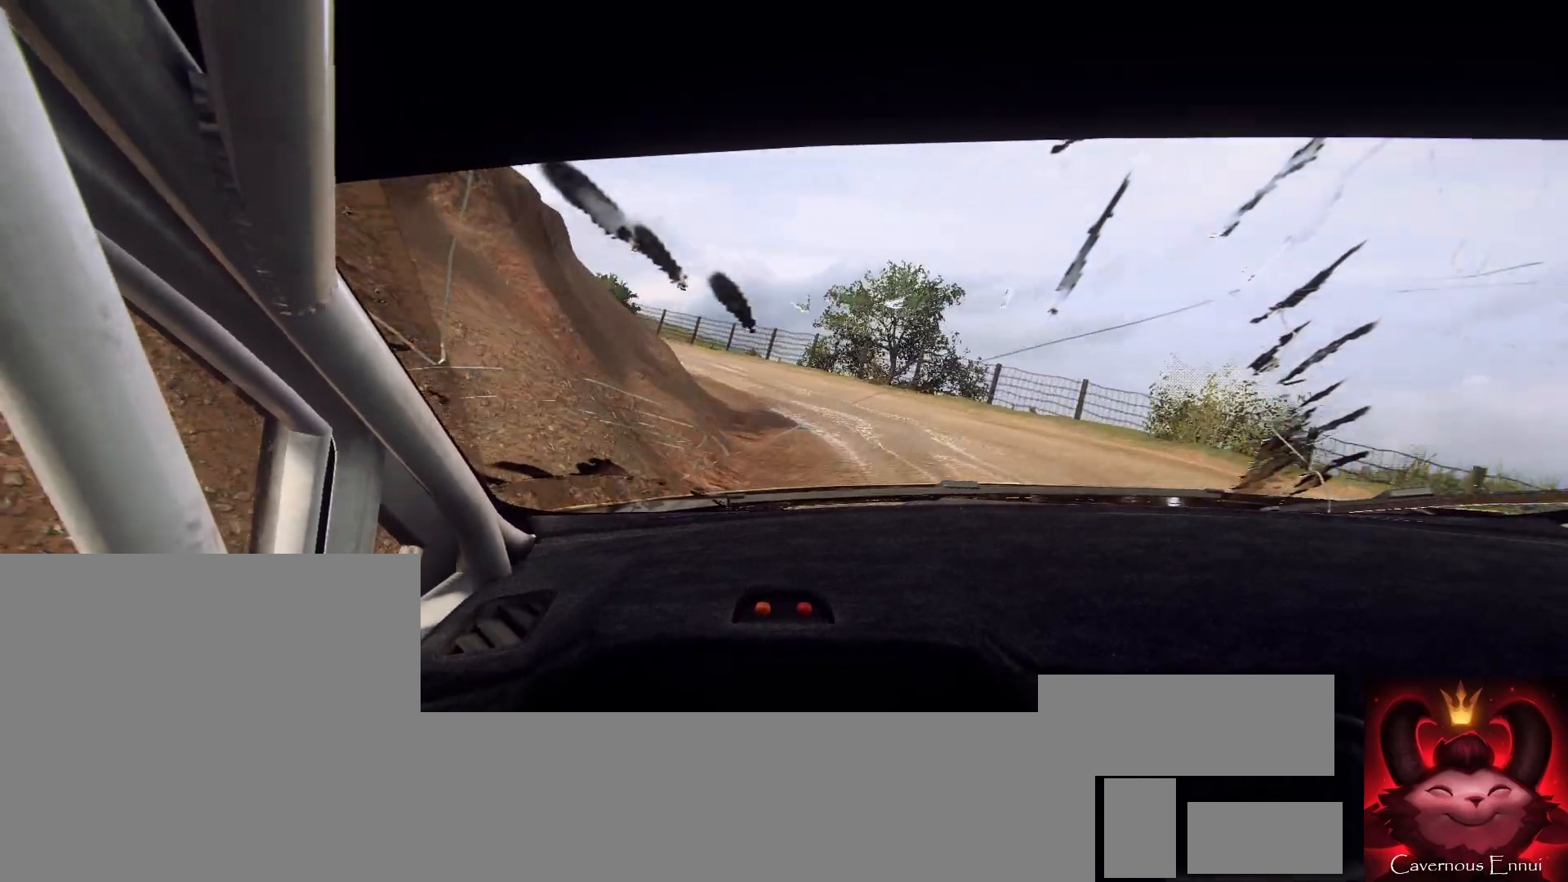
{"buttons": [], "left_stick": "left", "right_stick": "up", "events": [[67, "left_stick", "left"], [100, "right_stick", "center"], [267, "left_stick", "center"], [300, "right_stick", "up"], [400, "left_stick", "left"]]}
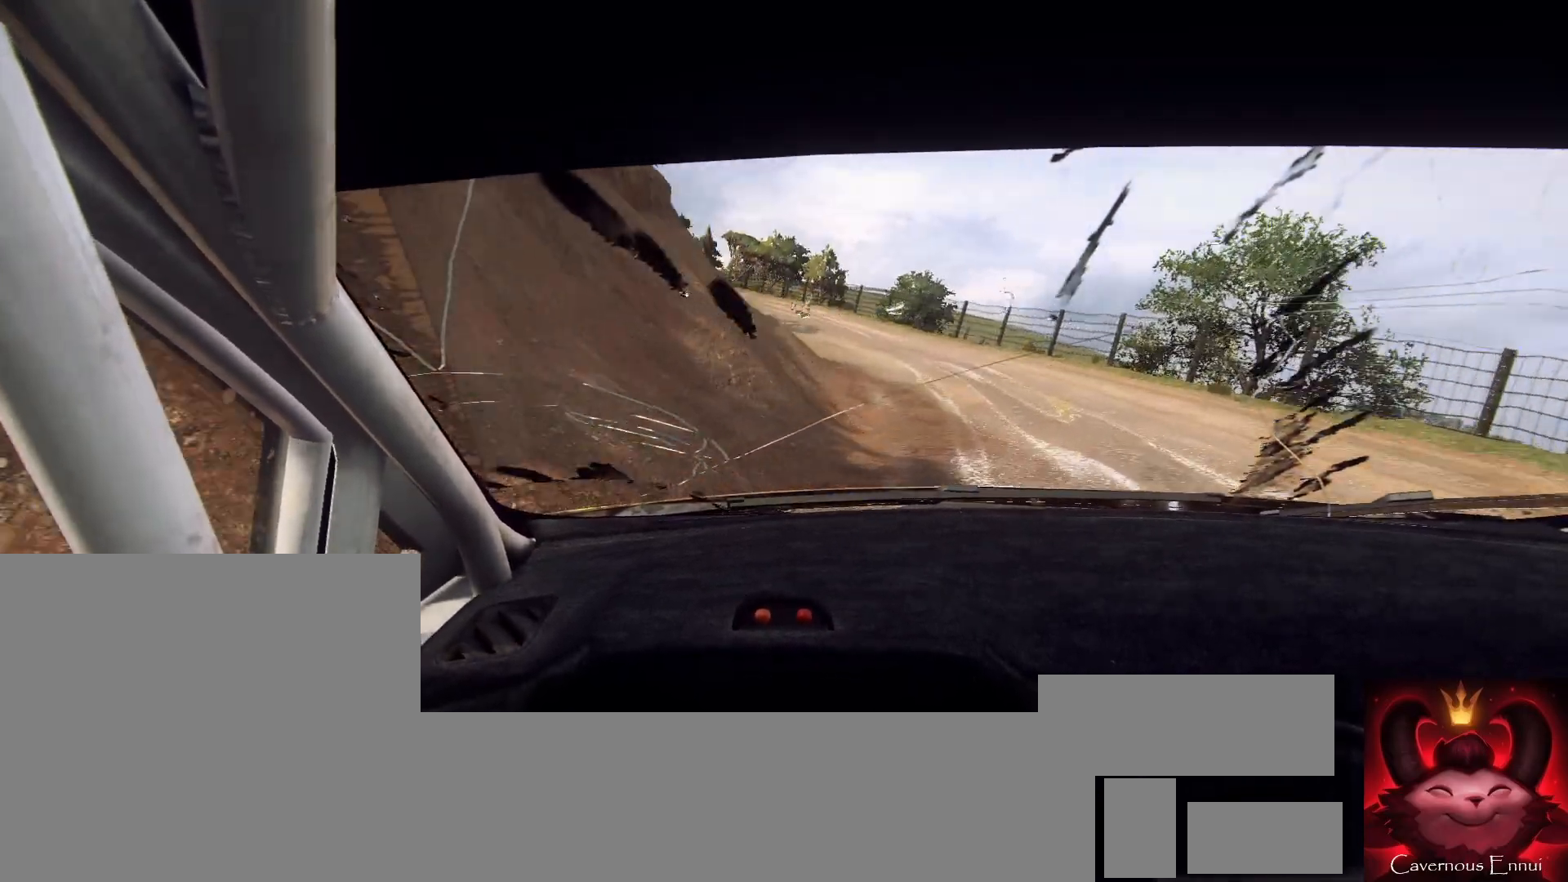
{"buttons": [], "left_stick": "right", "right_stick": "up", "events": [[100, "right_stick", "center"], [133, "left_stick", "center"], [233, "right_stick", "up"], [433, "left_stick", "right"]]}
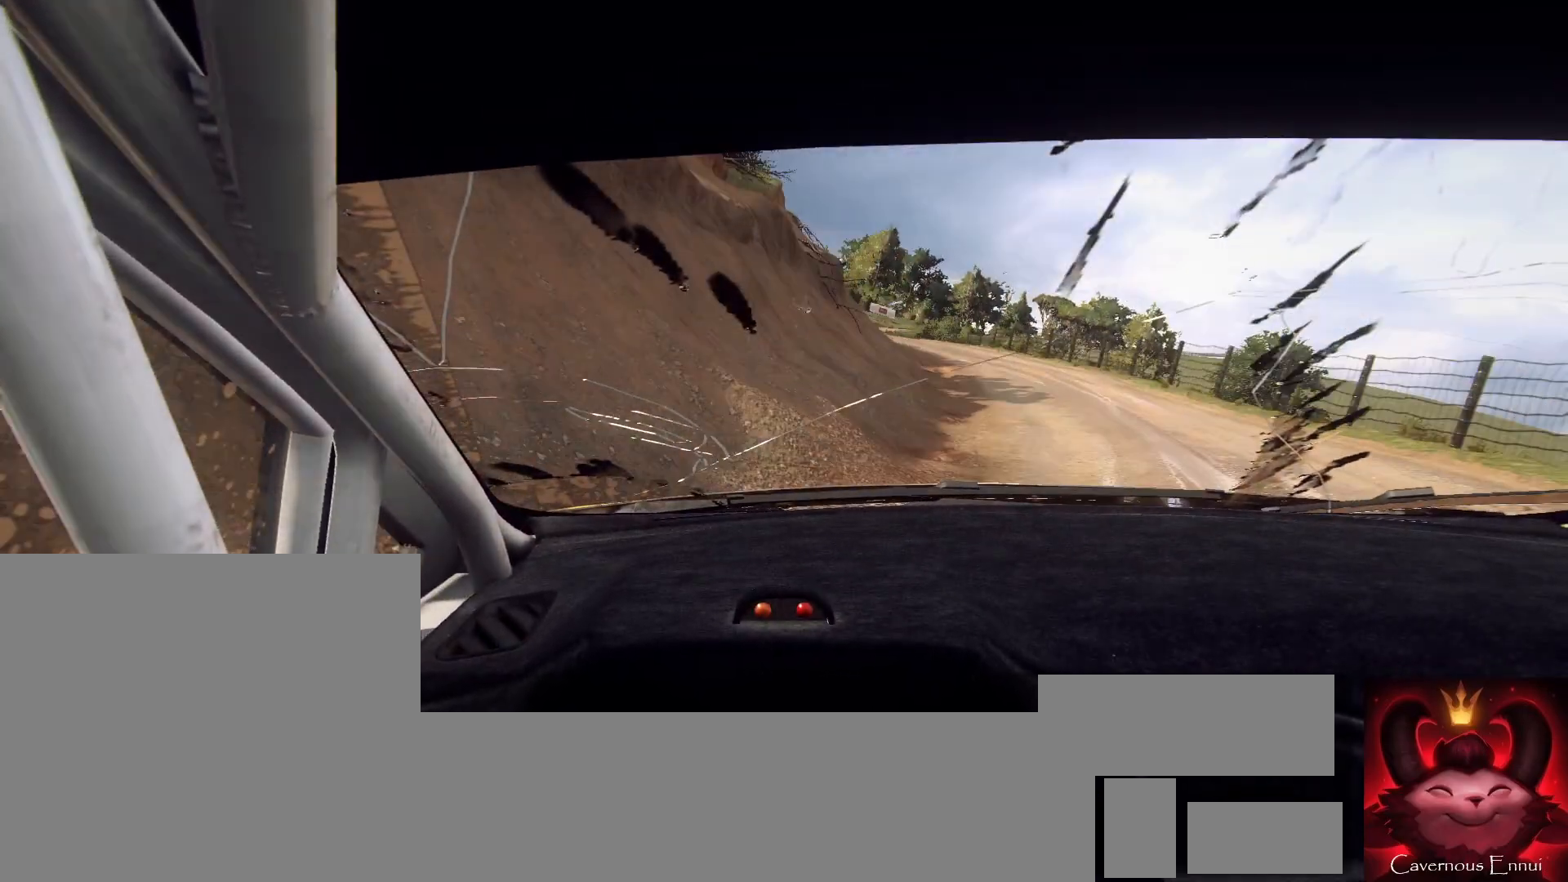
{"buttons": [], "left_stick": "right", "right_stick": "up", "events": [[300, "left_stick", "center"], [433, "left_stick", "right"]]}
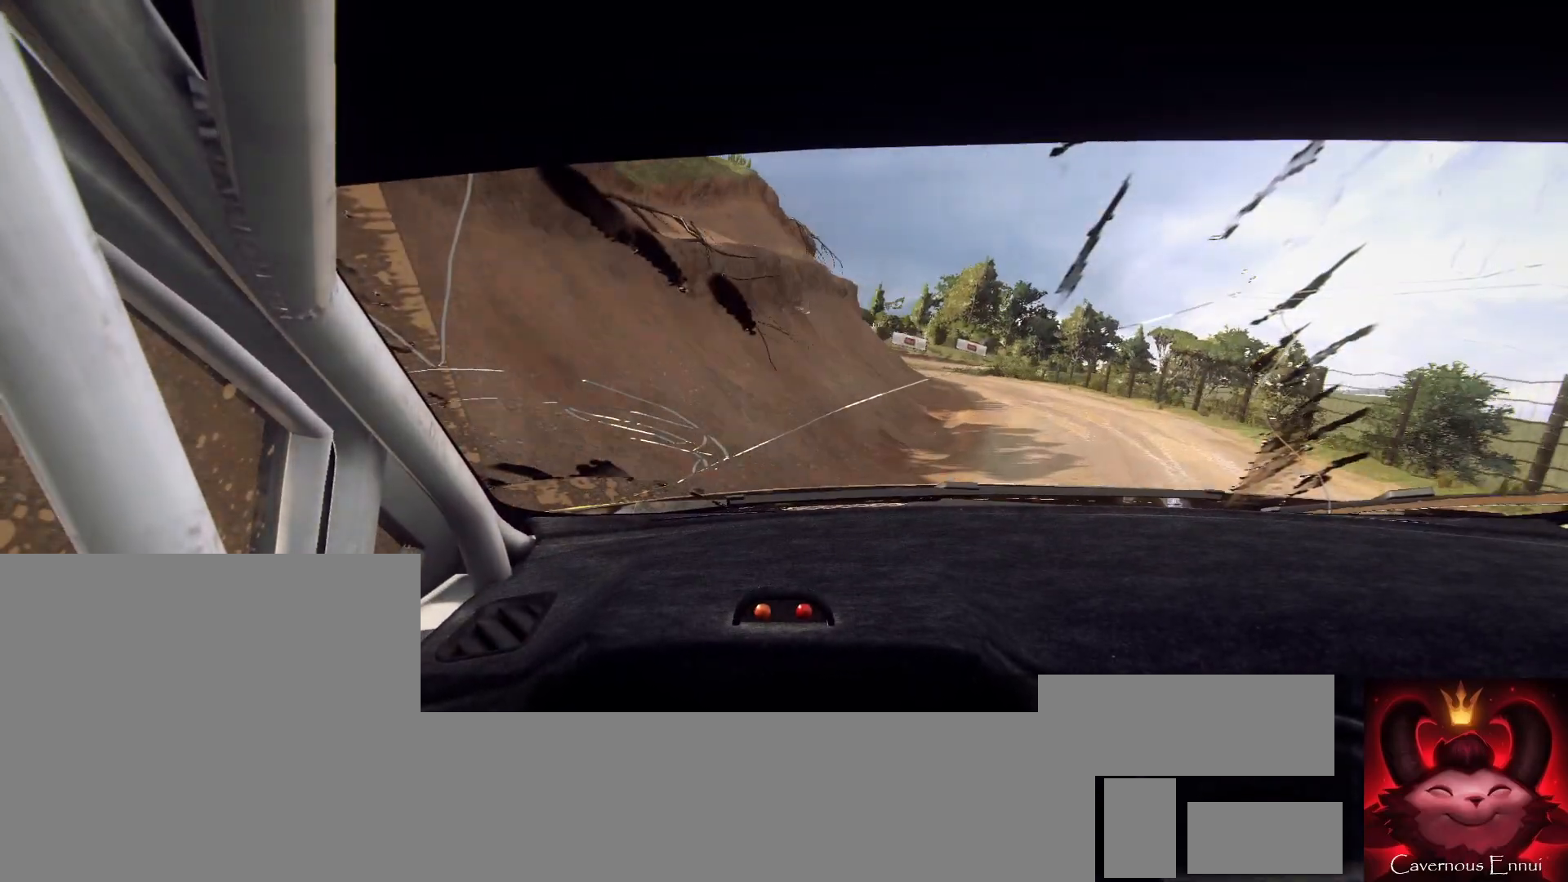
{"buttons": [], "left_stick": "center", "right_stick": "up", "events": [[100, "left_stick", "center"]]}
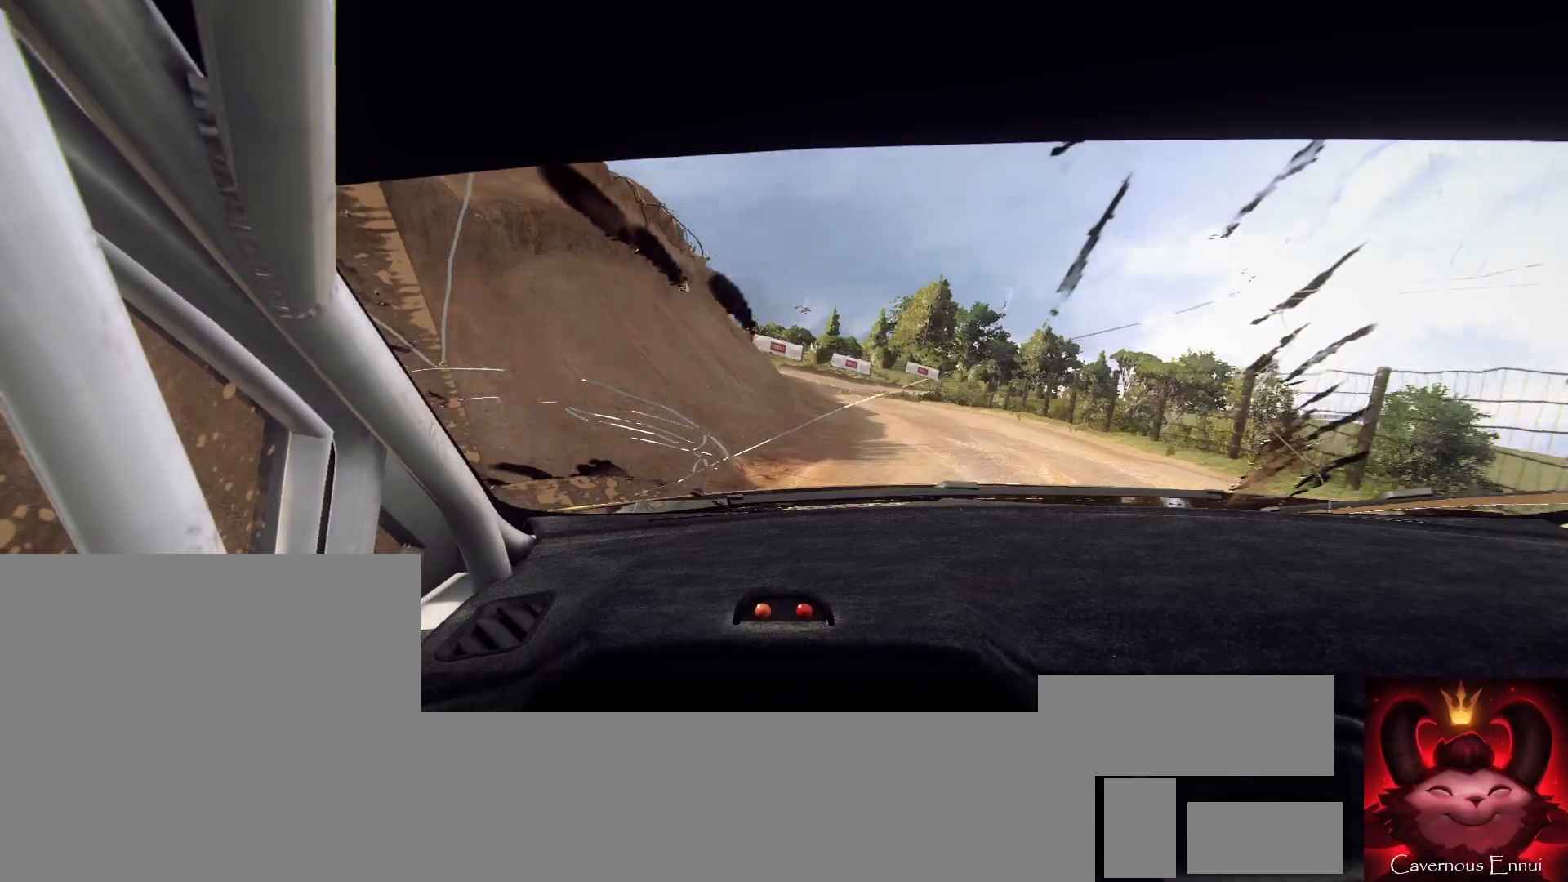
{"buttons": [], "left_stick": "center", "right_stick": "up", "events": [[100, "left_stick", "left"], [400, "left_stick", "center"]]}
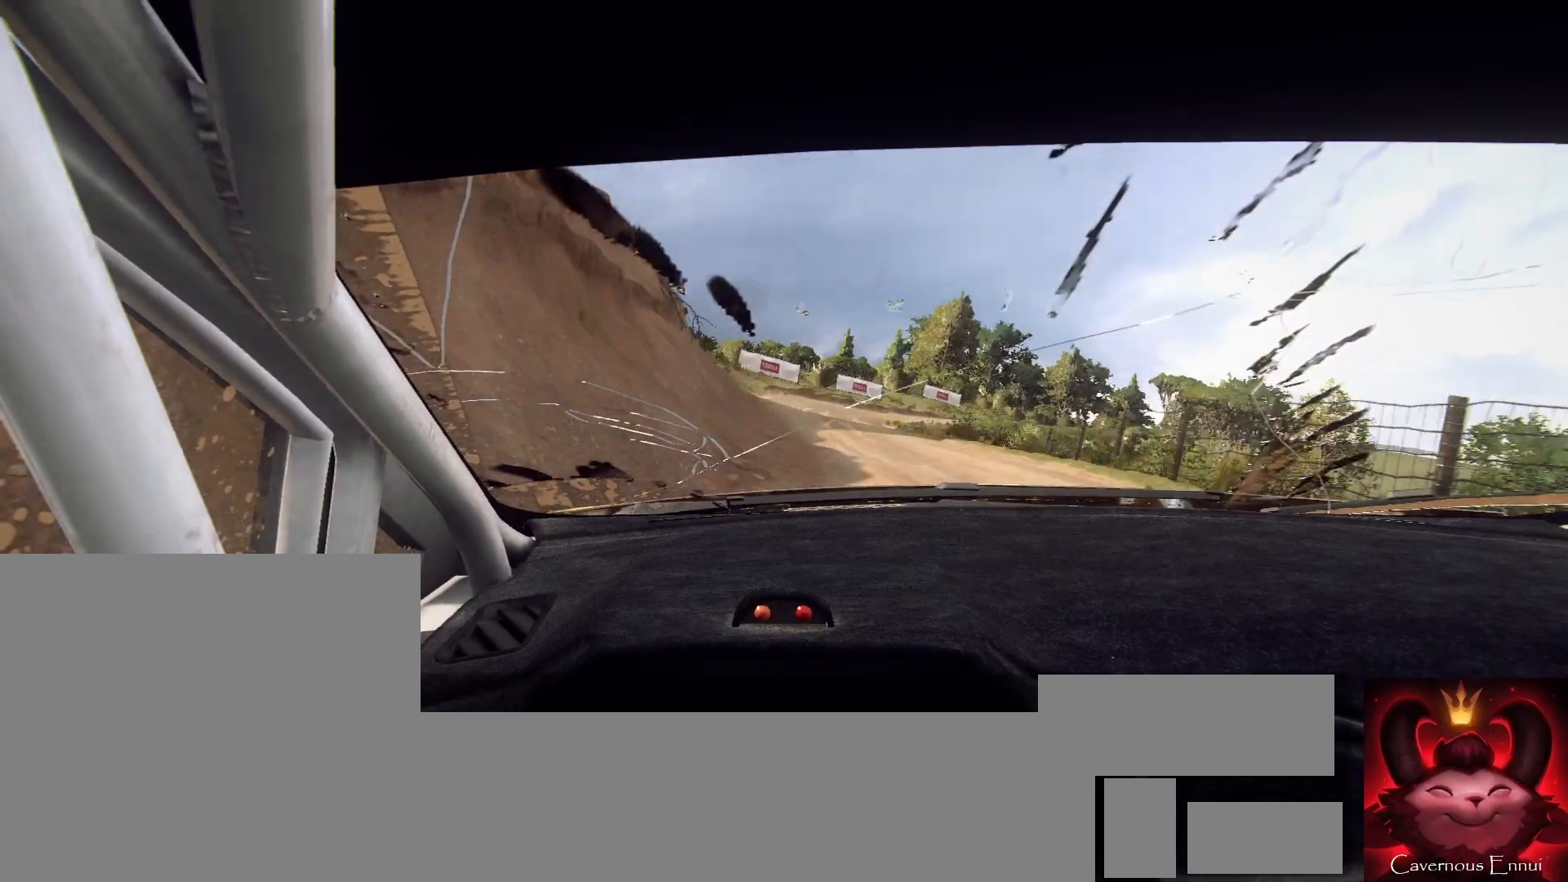
{"buttons": [], "left_stick": "right", "right_stick": "up", "events": [[267, "left_stick", "right"]]}
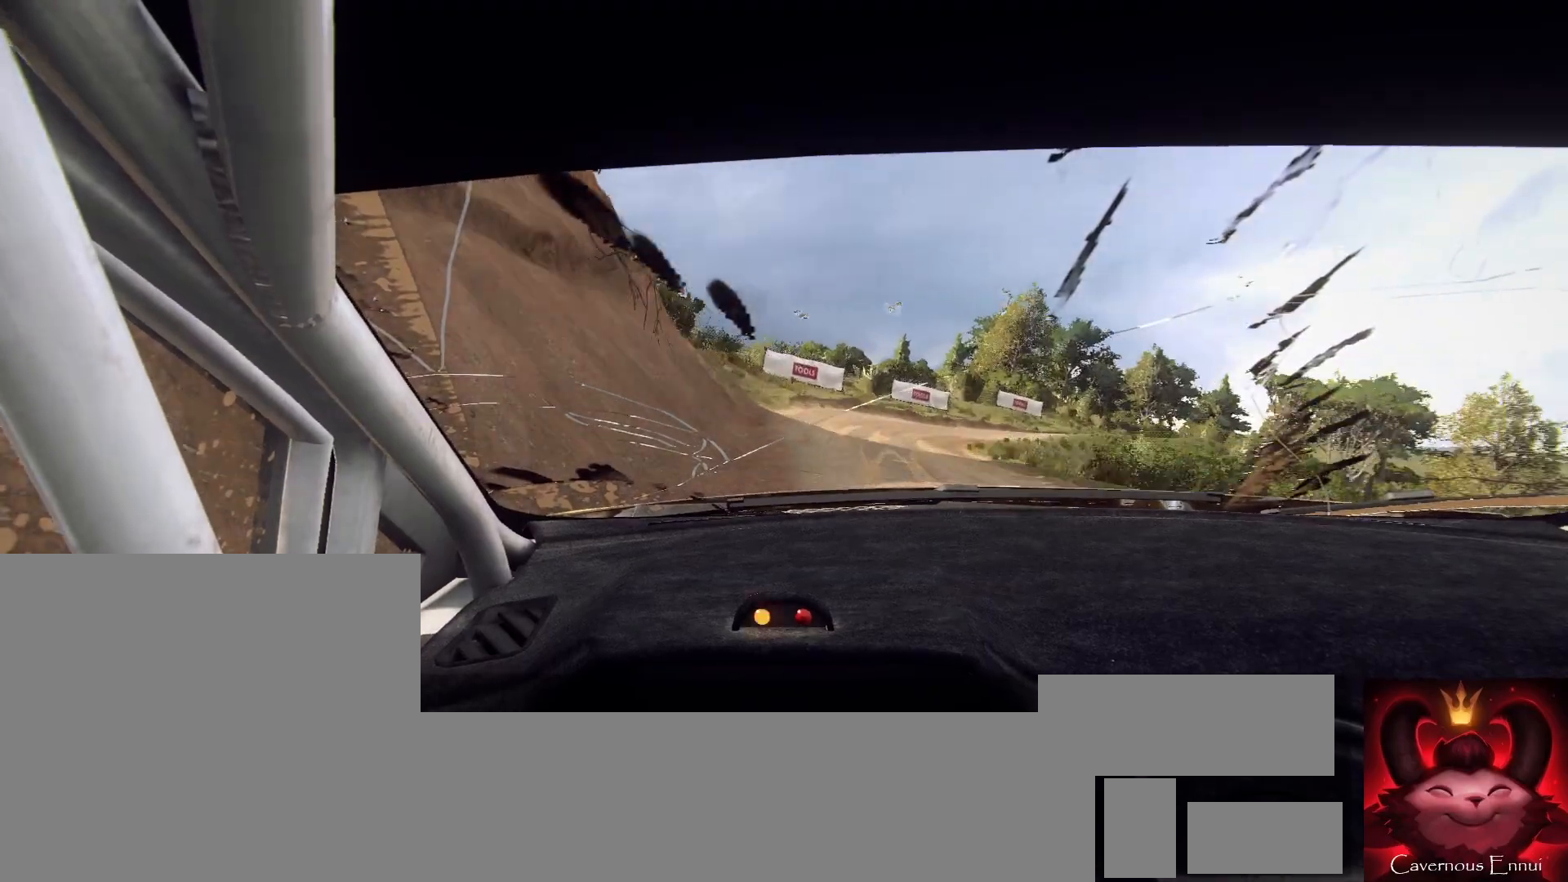
{"buttons": [], "left_stick": "right", "right_stick": "up", "events": [[233, "left_stick", "center"], [433, "R1", "down"], [433, "left_stick", "right"], [500, "R1", "up"]]}
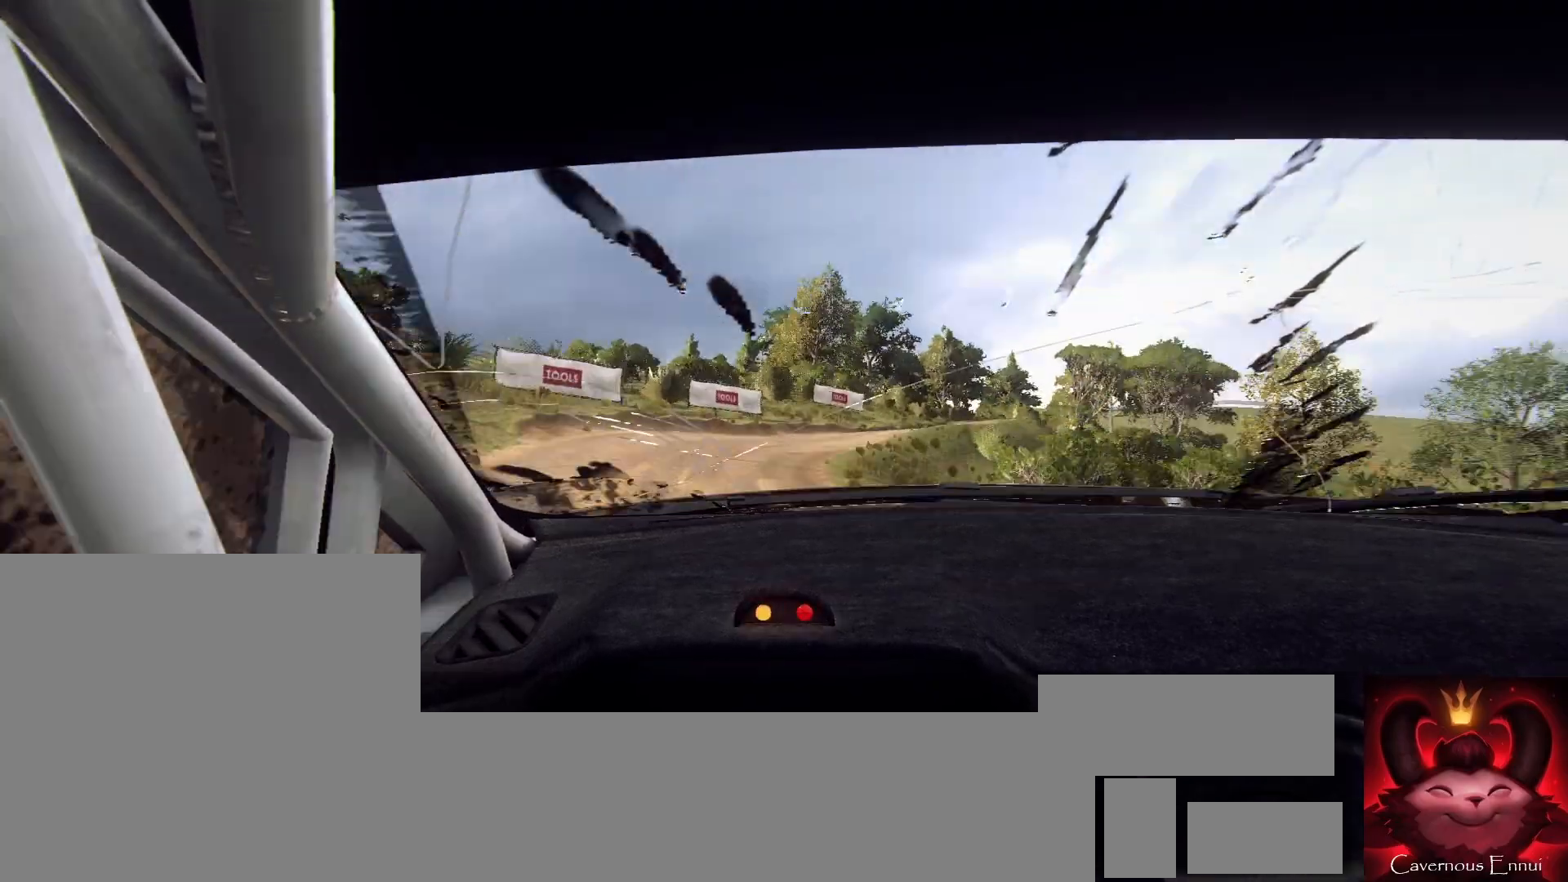
{"buttons": [], "left_stick": "center", "right_stick": "up", "events": [[267, "left_stick", "center"]]}
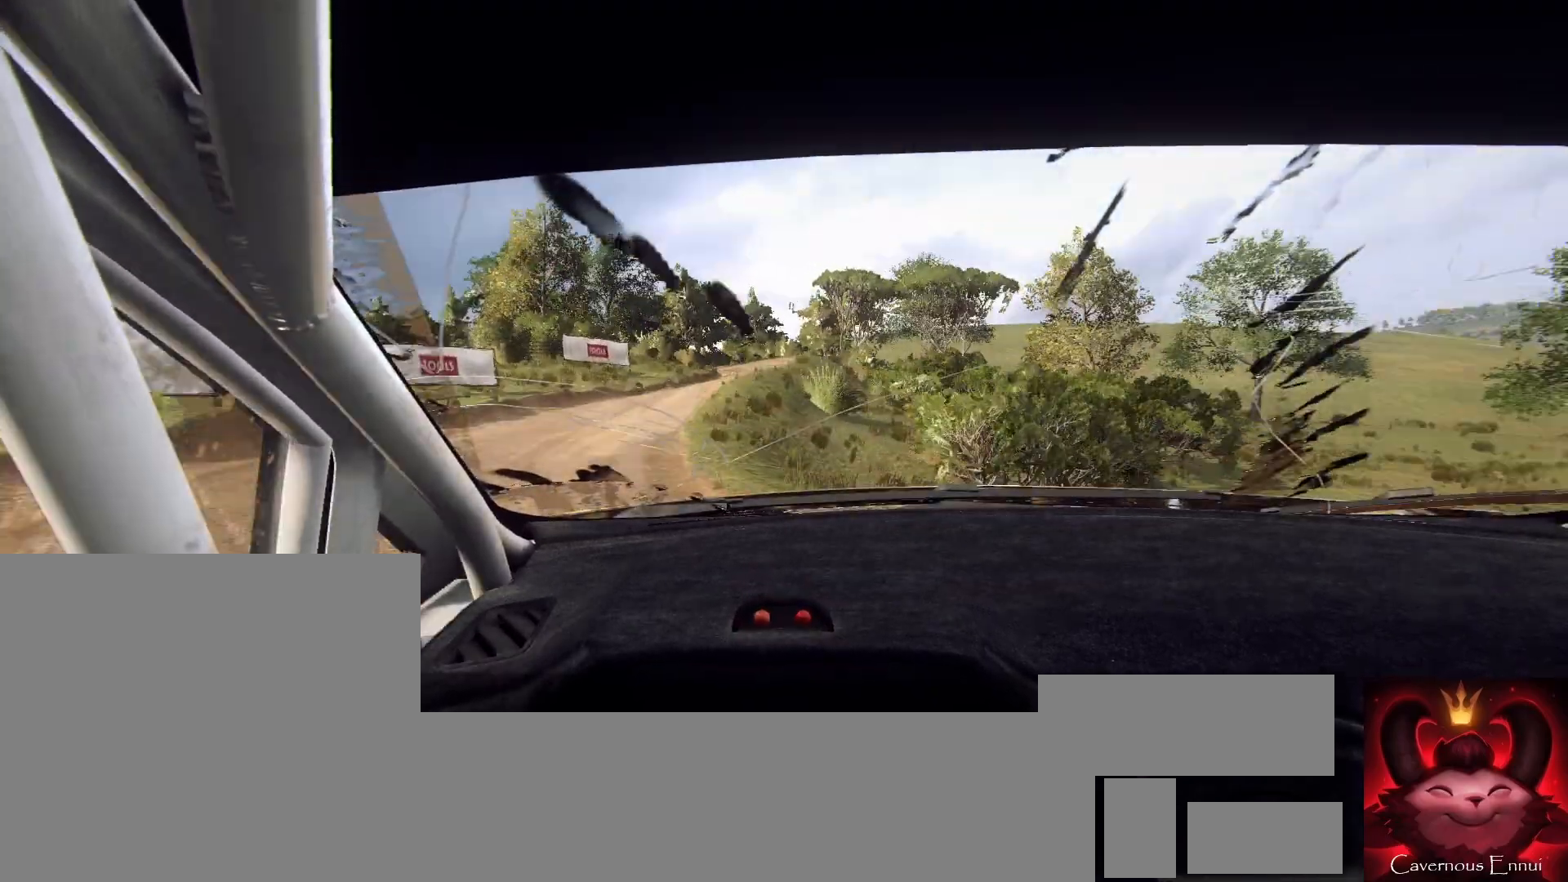
{"buttons": [], "left_stick": "down-left", "right_stick": "up", "events": [[133, "left_stick", "right"], [133, "right_stick", "center"], [267, "left_stick", "center"], [333, "left_stick", "down-left"], [400, "right_stick", "up"]]}
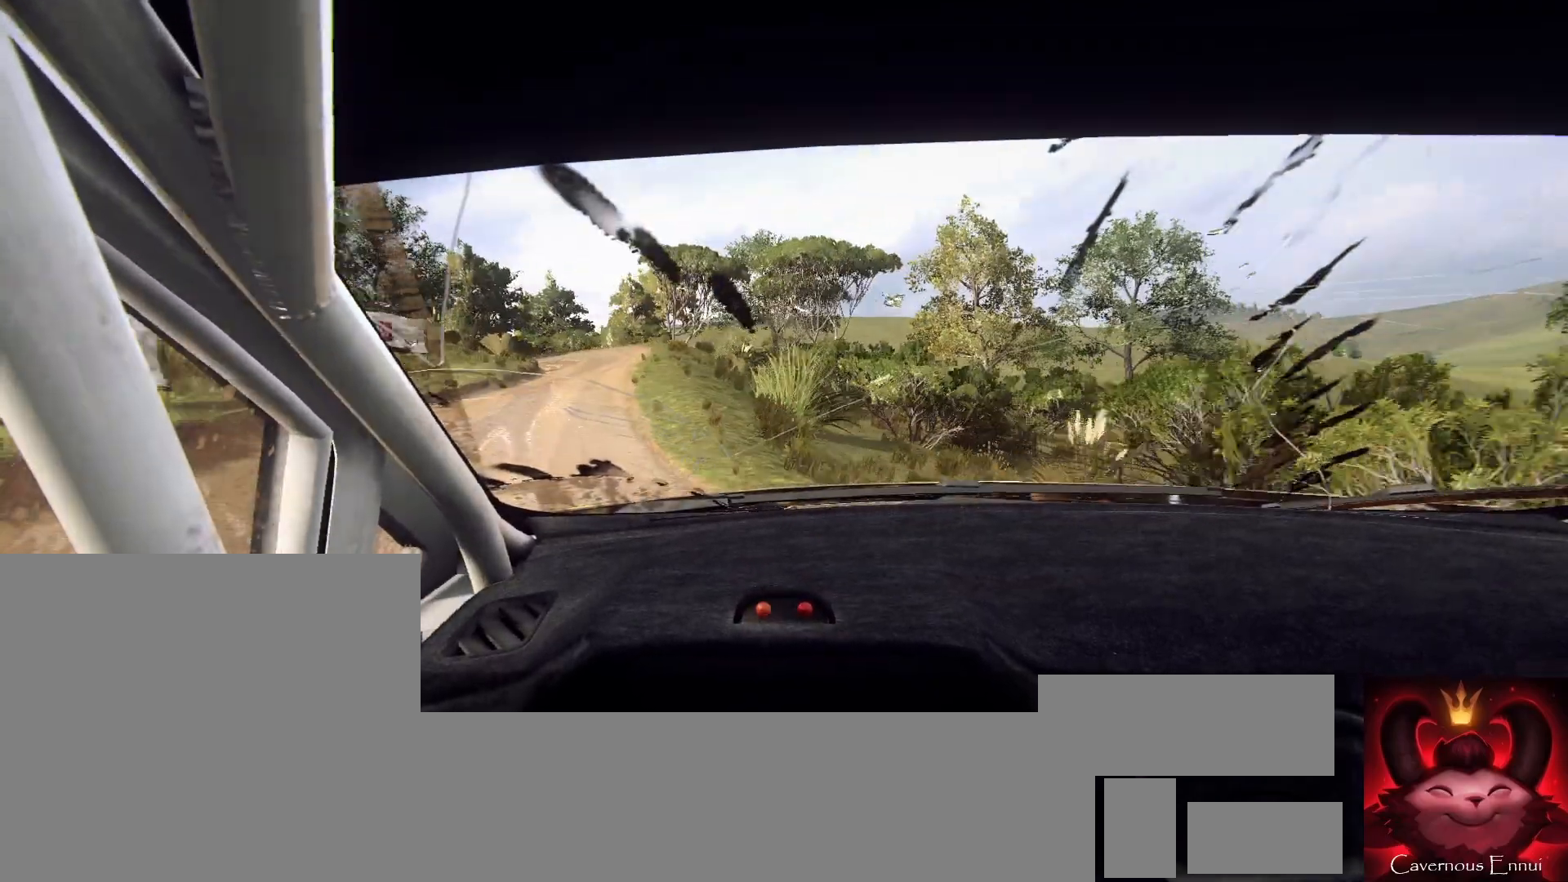
{"buttons": [], "left_stick": "left", "right_stick": "up", "events": [[100, "left_stick", "center"], [267, "left_stick", "left"]]}
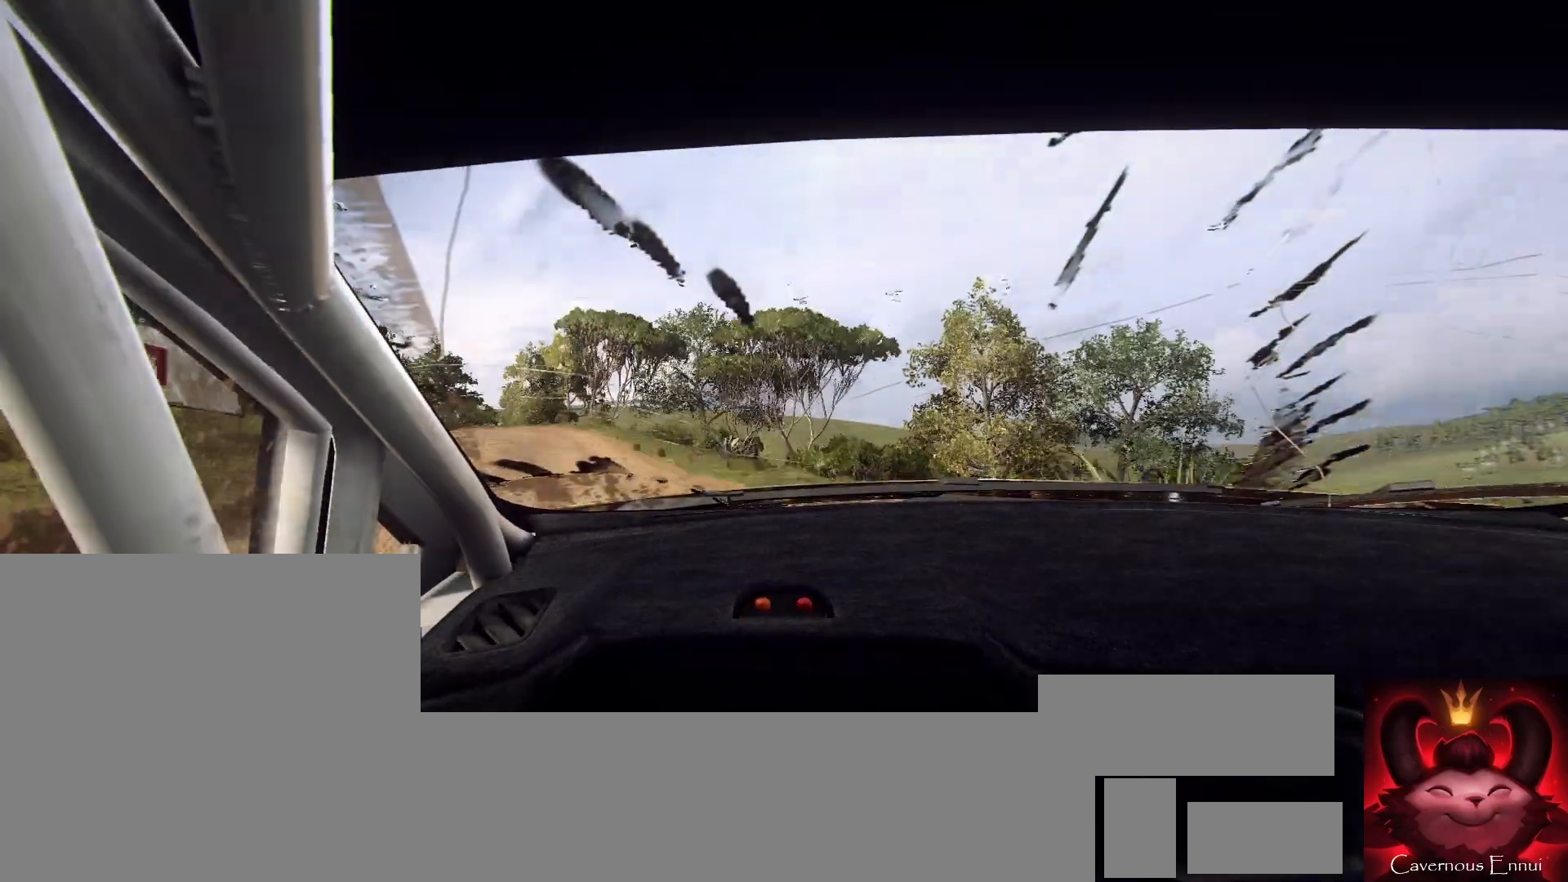
{"buttons": [], "left_stick": "left", "right_stick": "up", "events": [[233, "left_stick", "center"], [367, "left_stick", "left"]]}
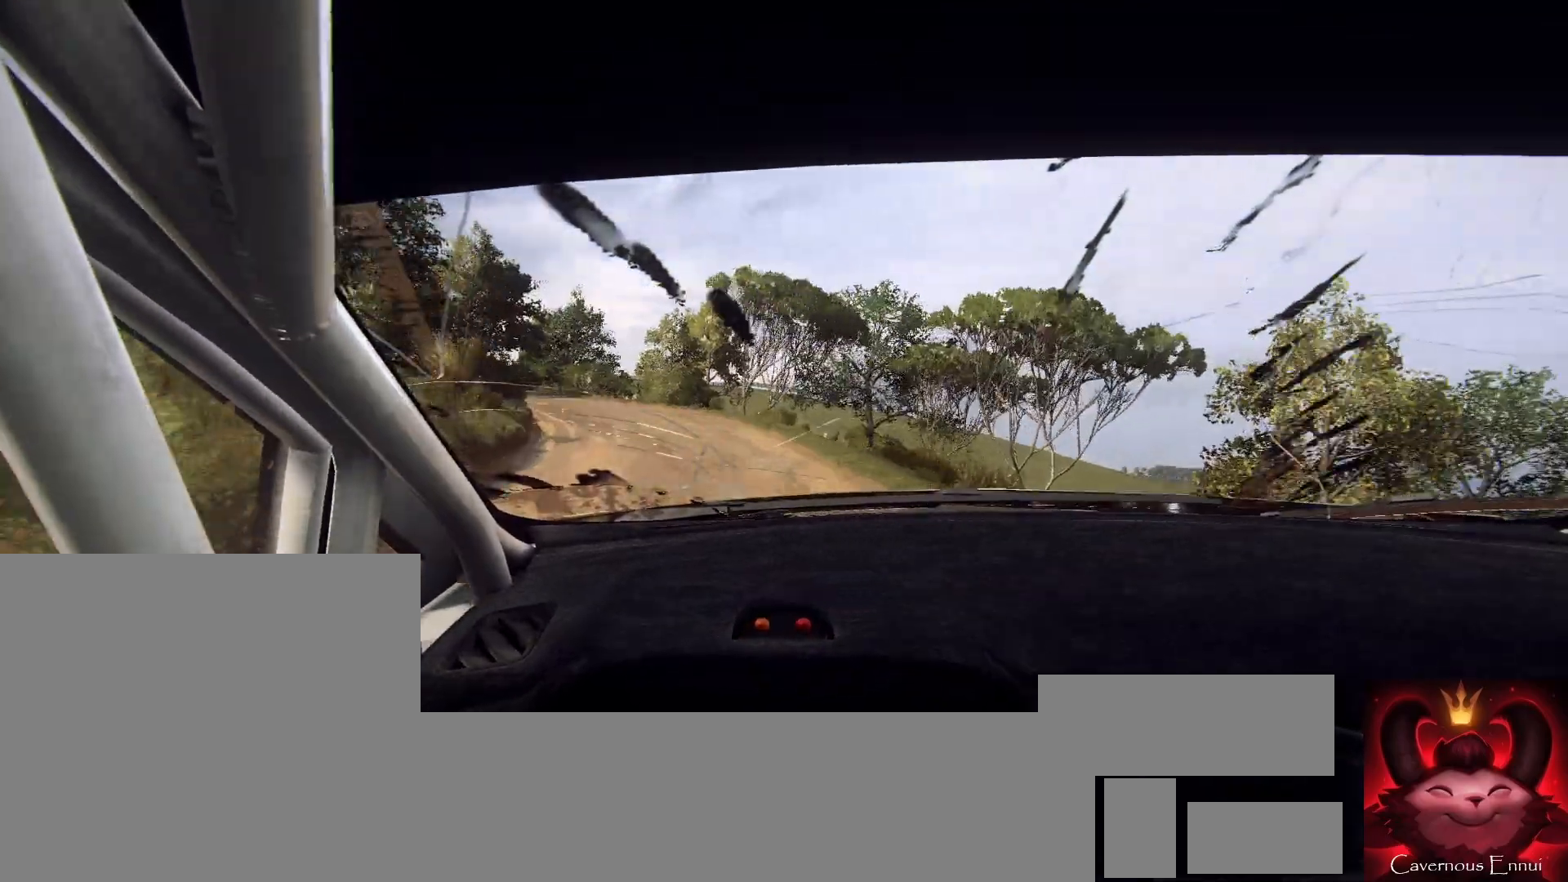
{"buttons": ["L1"], "left_stick": "left", "right_stick": "center", "events": [[67, "left_stick", "center"], [100, "L2", "down"], [200, "left_stick", "left"], [233, "right_stick", "center"], [367, "L2", "up"], [467, "L2", "down"], [500, "L1", "down"], [500, "L2", "up"]]}
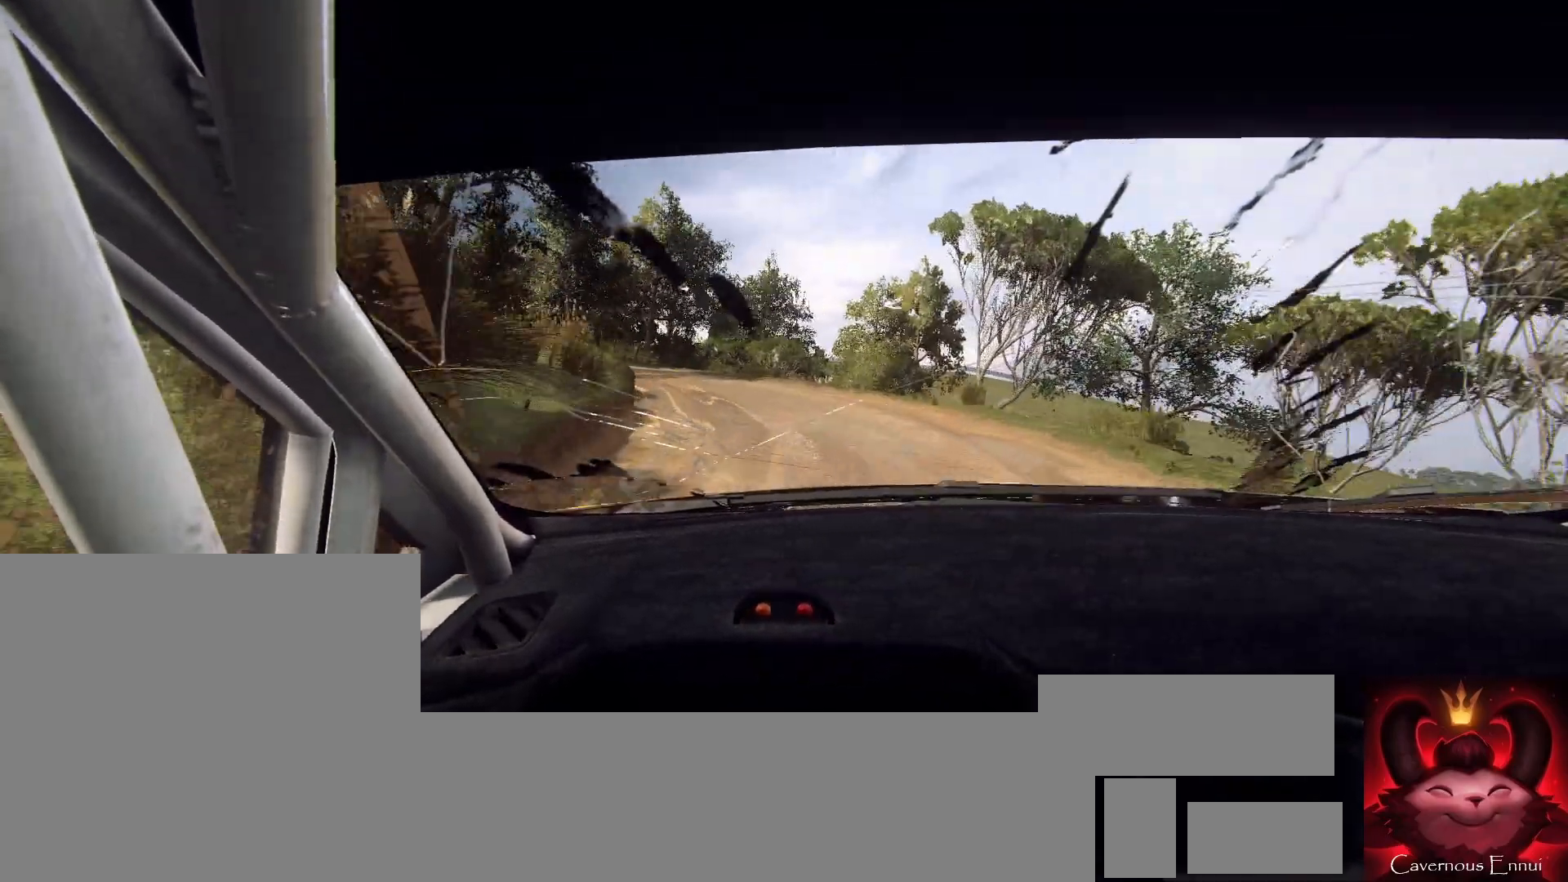
{"buttons": [], "left_stick": "center", "right_stick": "up", "events": [[133, "L1", "up"], [200, "left_stick", "center"], [433, "right_stick", "up"]]}
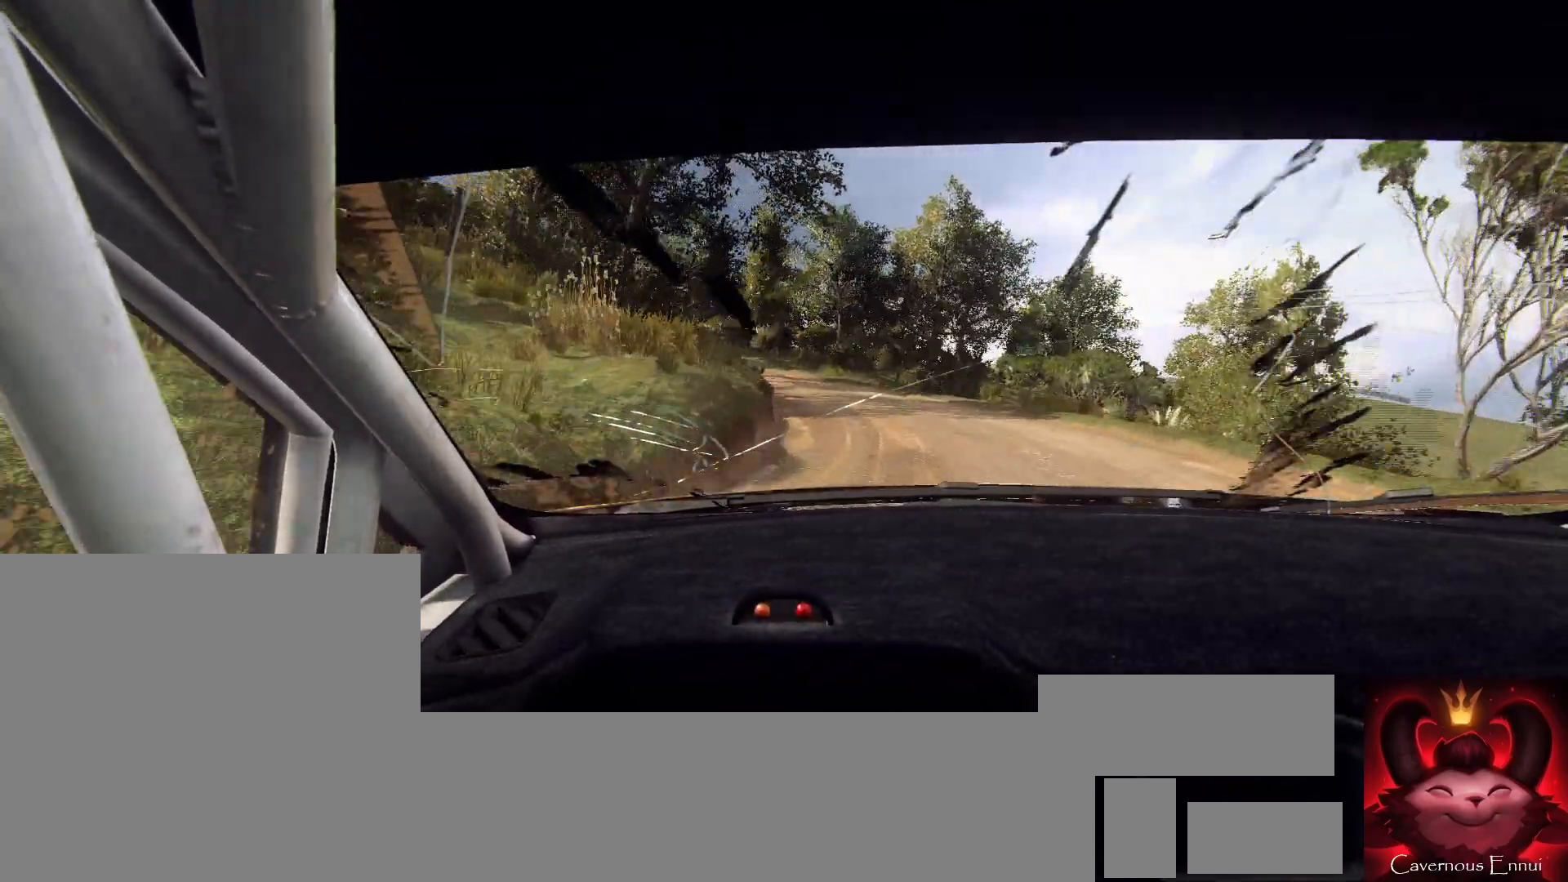
{"buttons": [], "left_stick": "center", "right_stick": "up", "events": [[33, "left_stick", "right"], [200, "left_stick", "center"]]}
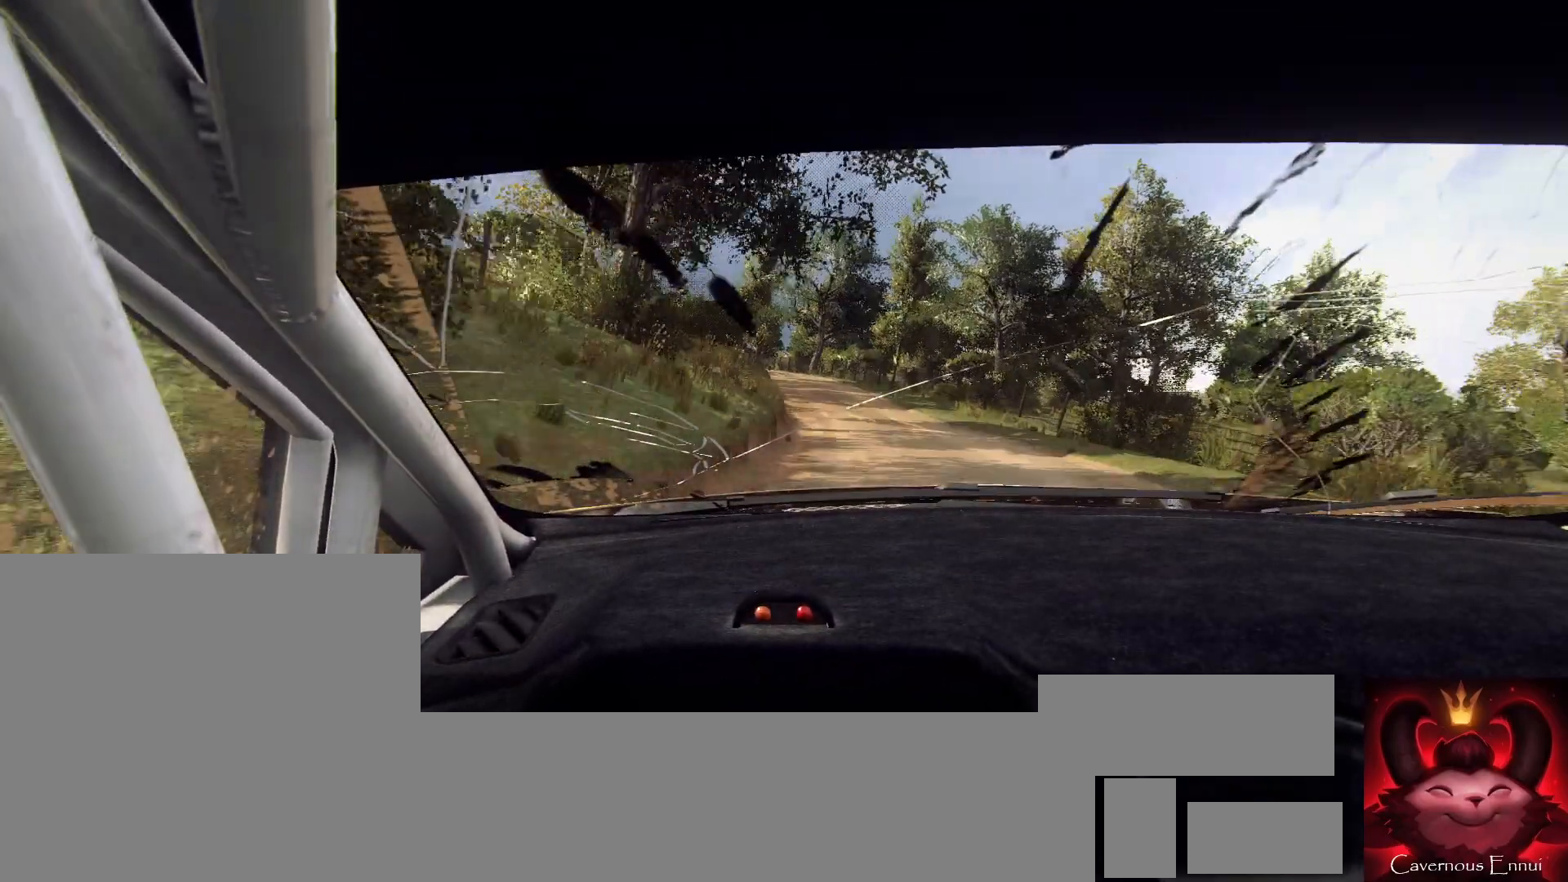
{"buttons": [], "left_stick": "center", "right_stick": "up", "events": [[100, "left_stick", "down-left"], [367, "left_stick", "center"]]}
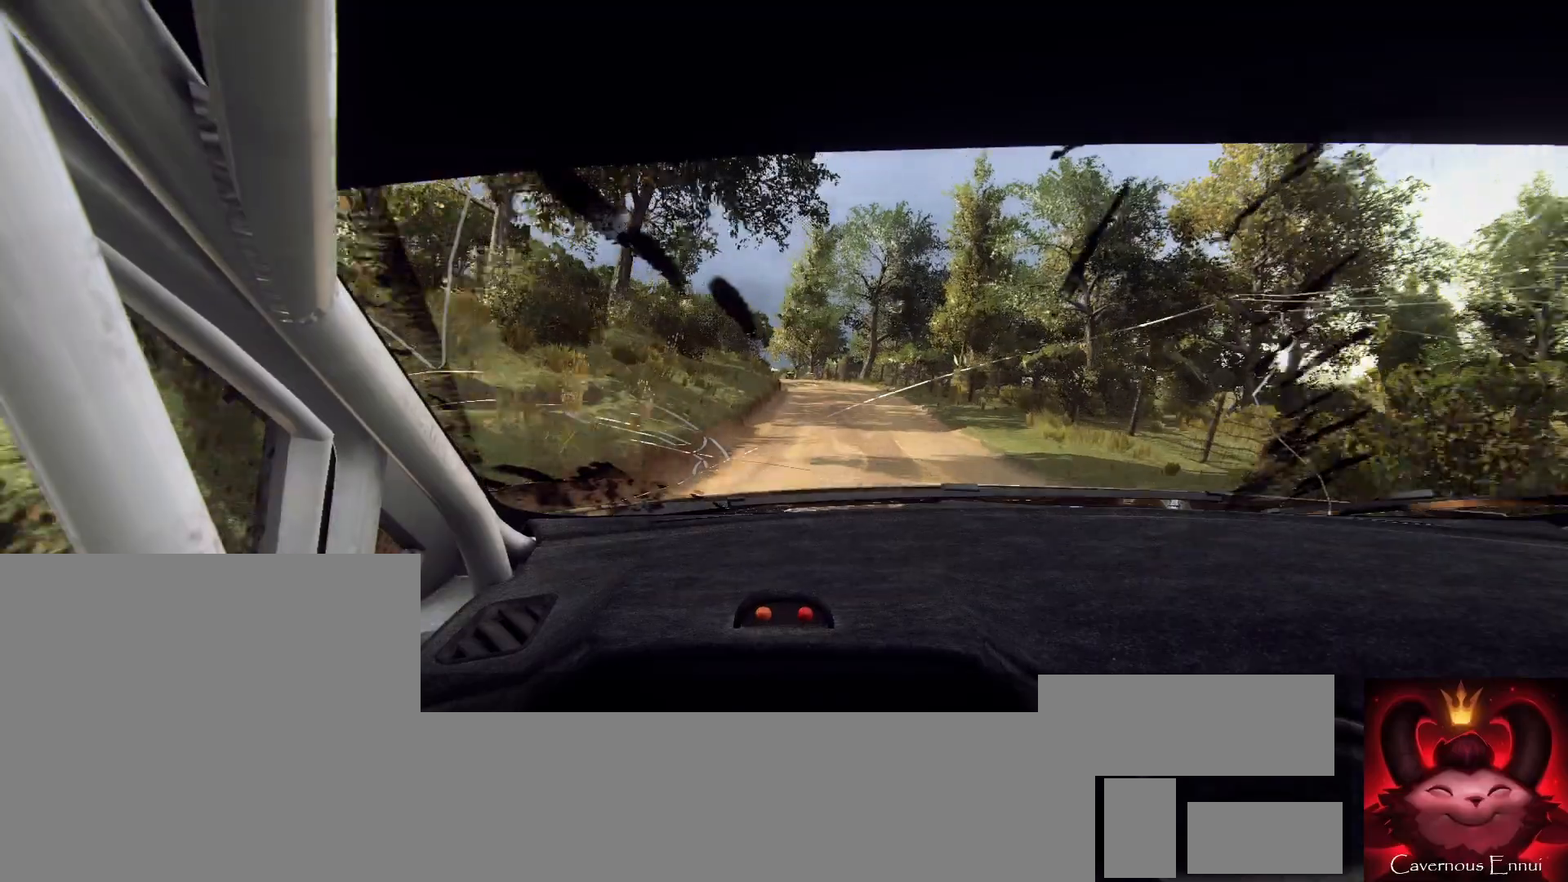
{"buttons": [], "left_stick": "center", "right_stick": "up", "events": [[200, "left_stick", "right"], [300, "left_stick", "center"]]}
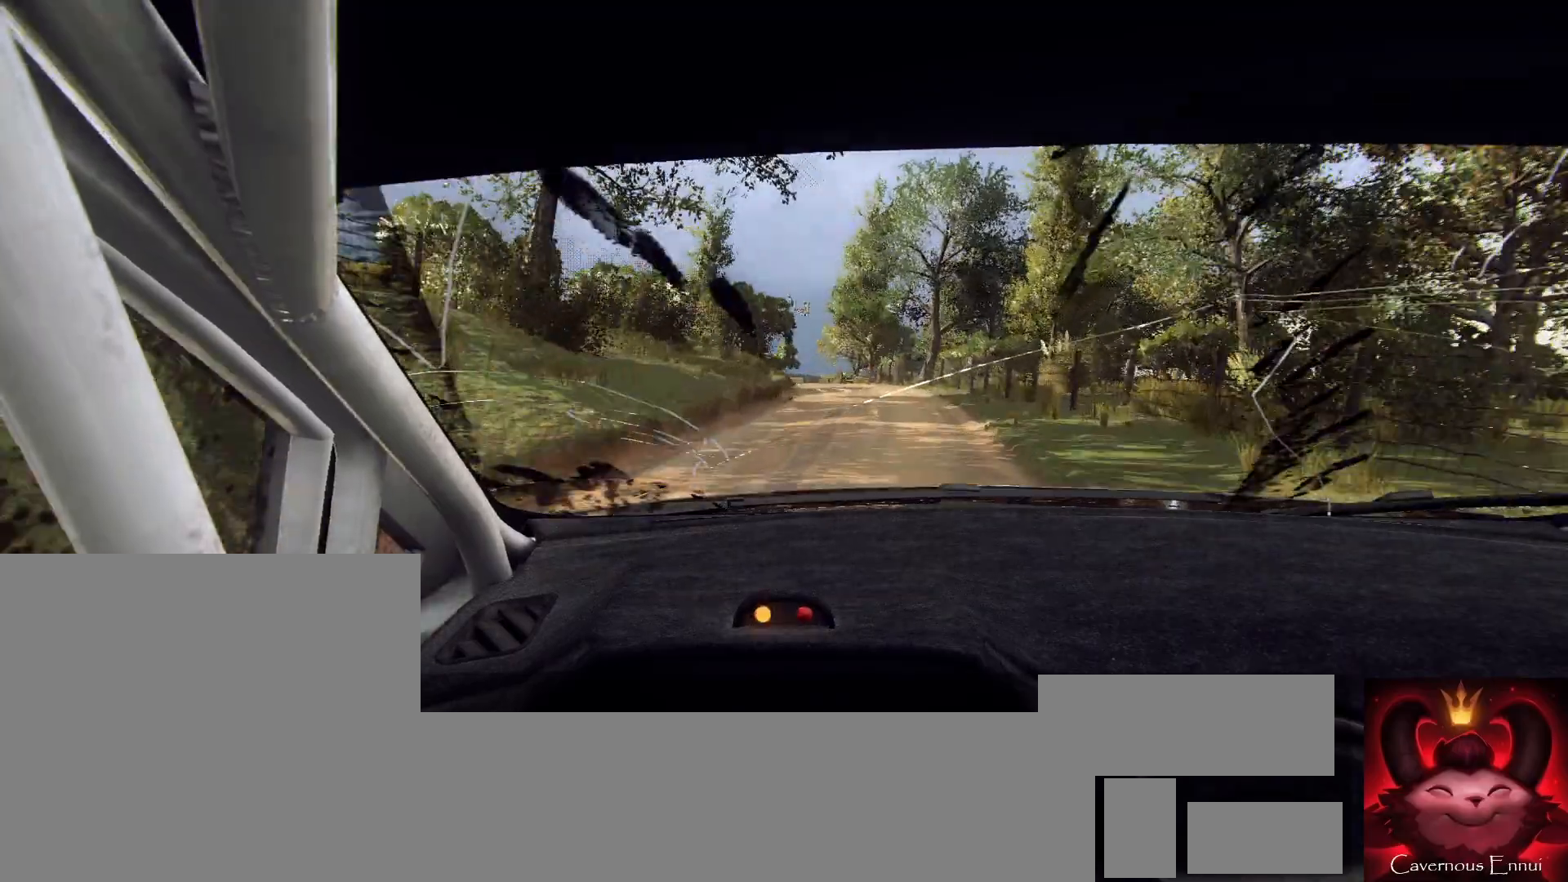
{"buttons": [], "left_stick": "center", "right_stick": "up", "events": [[100, "left_stick", "down-left"], [233, "R1", "down"], [300, "R1", "up"], [367, "left_stick", "center"]]}
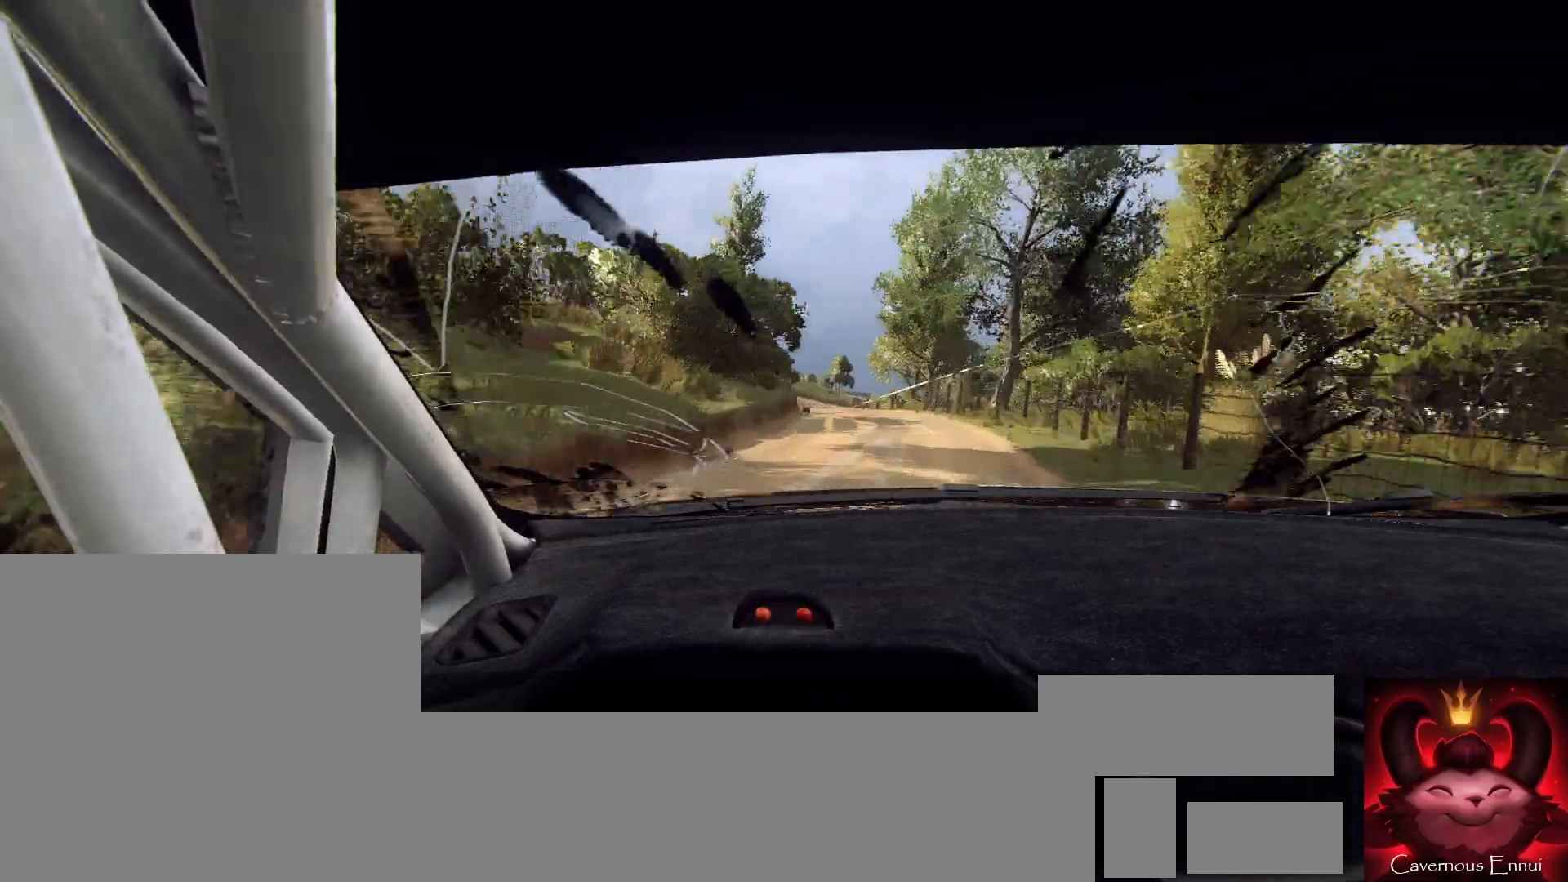
{"buttons": [], "left_stick": "center", "right_stick": "up", "events": [[300, "left_stick", "right"], [467, "left_stick", "center"]]}
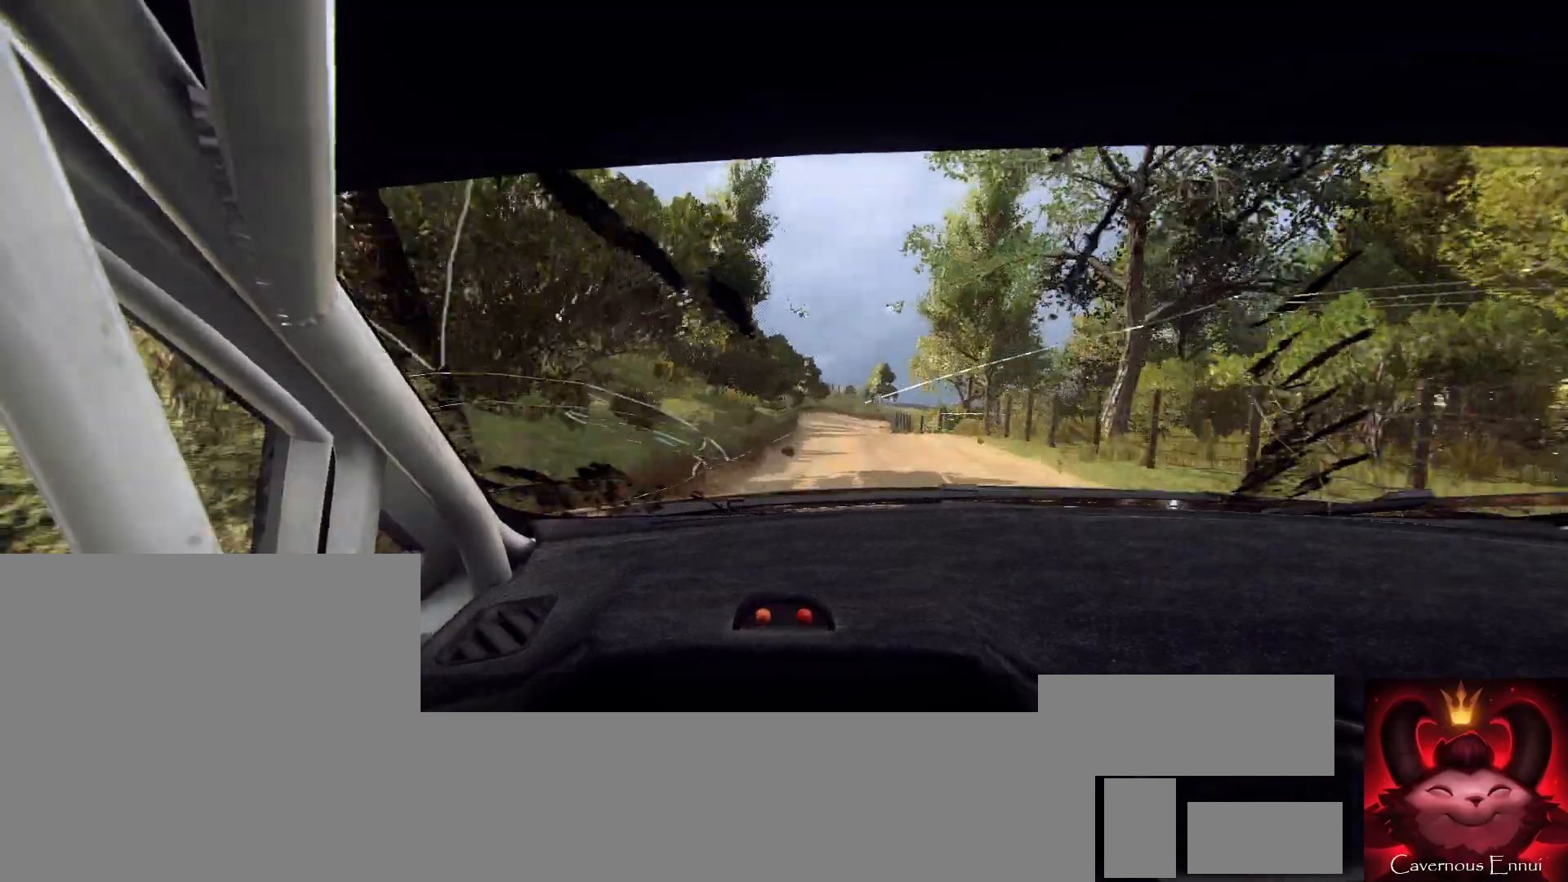
{"buttons": [], "left_stick": "center", "right_stick": "up", "events": [[67, "left_stick", "left"], [333, "left_stick", "center"]]}
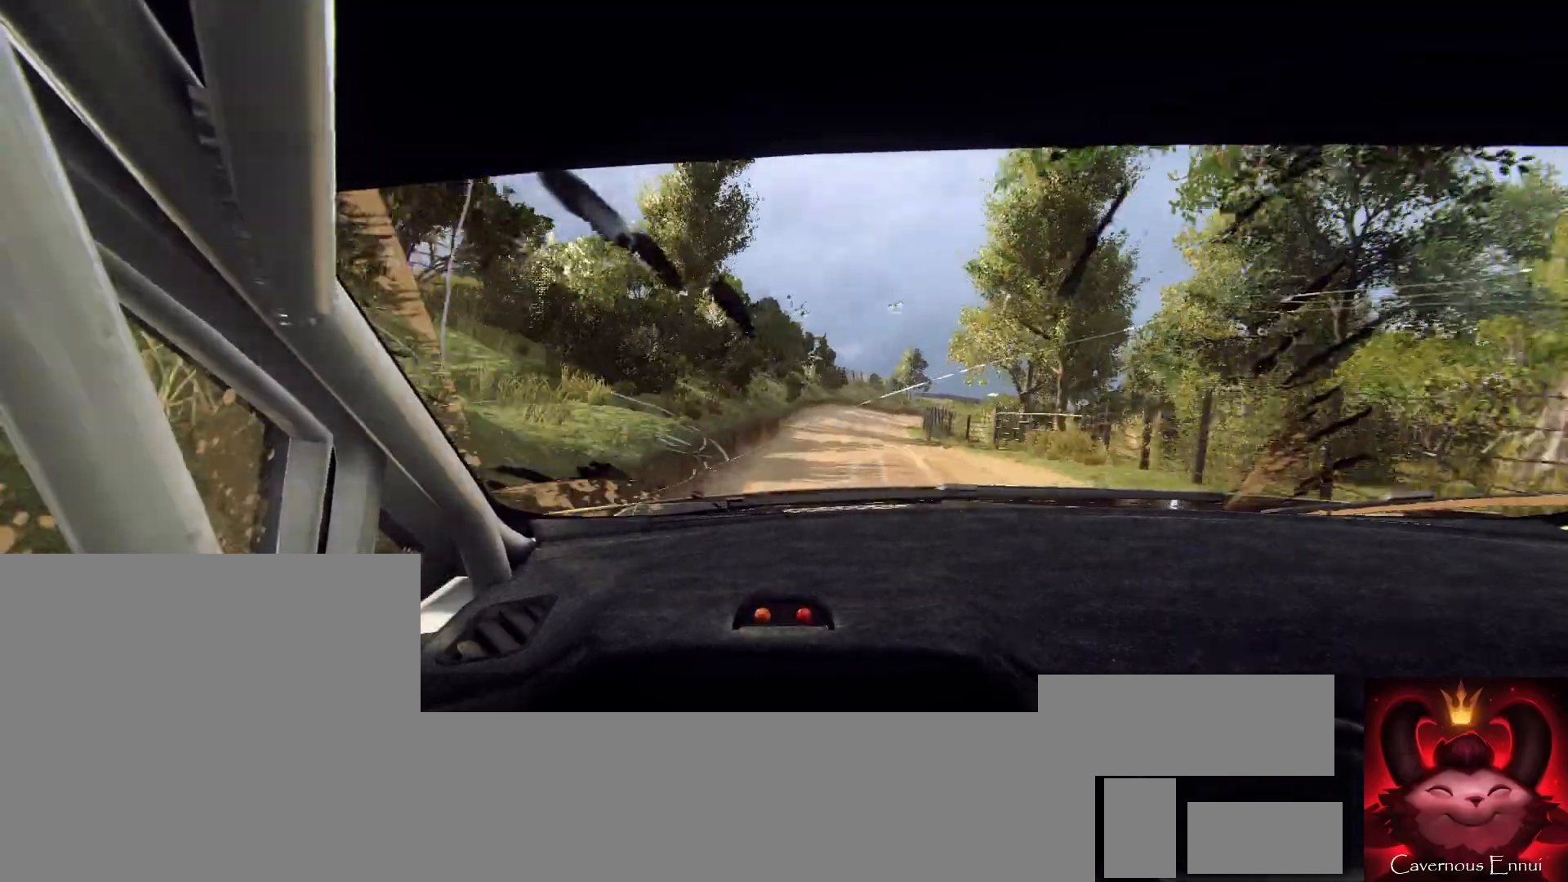
{"buttons": [], "left_stick": "right", "right_stick": "up", "events": [[33, "left_stick", "right"], [300, "left_stick", "center"], [367, "left_stick", "right"]]}
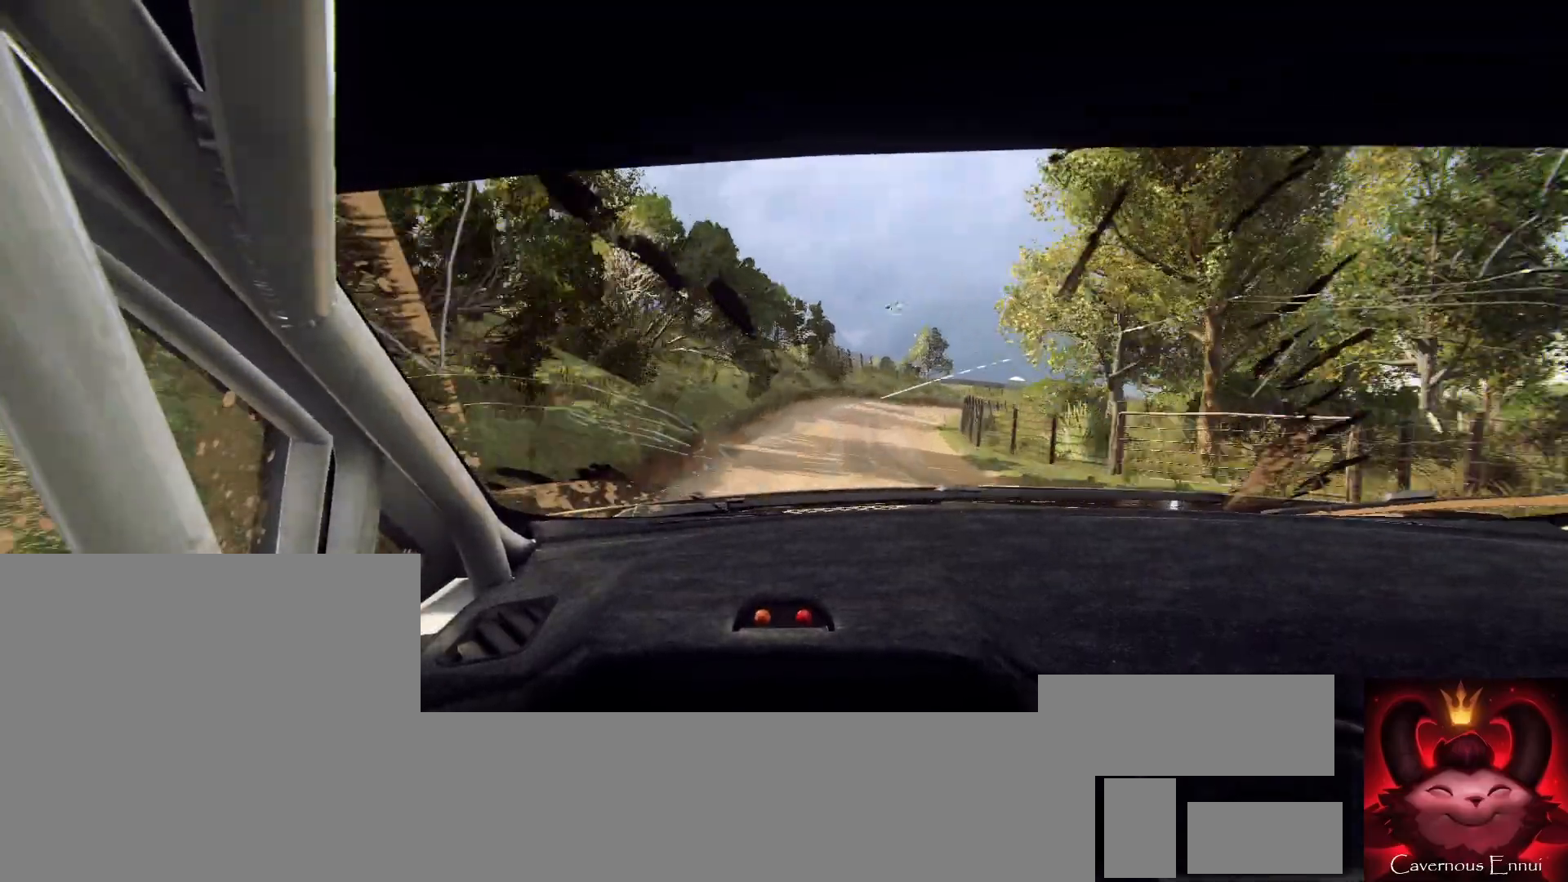
{"buttons": [], "left_stick": "right", "right_stick": "center", "events": [[100, "right_stick", "center"], [300, "left_stick", "center"], [300, "right_stick", "up"], [467, "left_stick", "right"], [500, "right_stick", "center"]]}
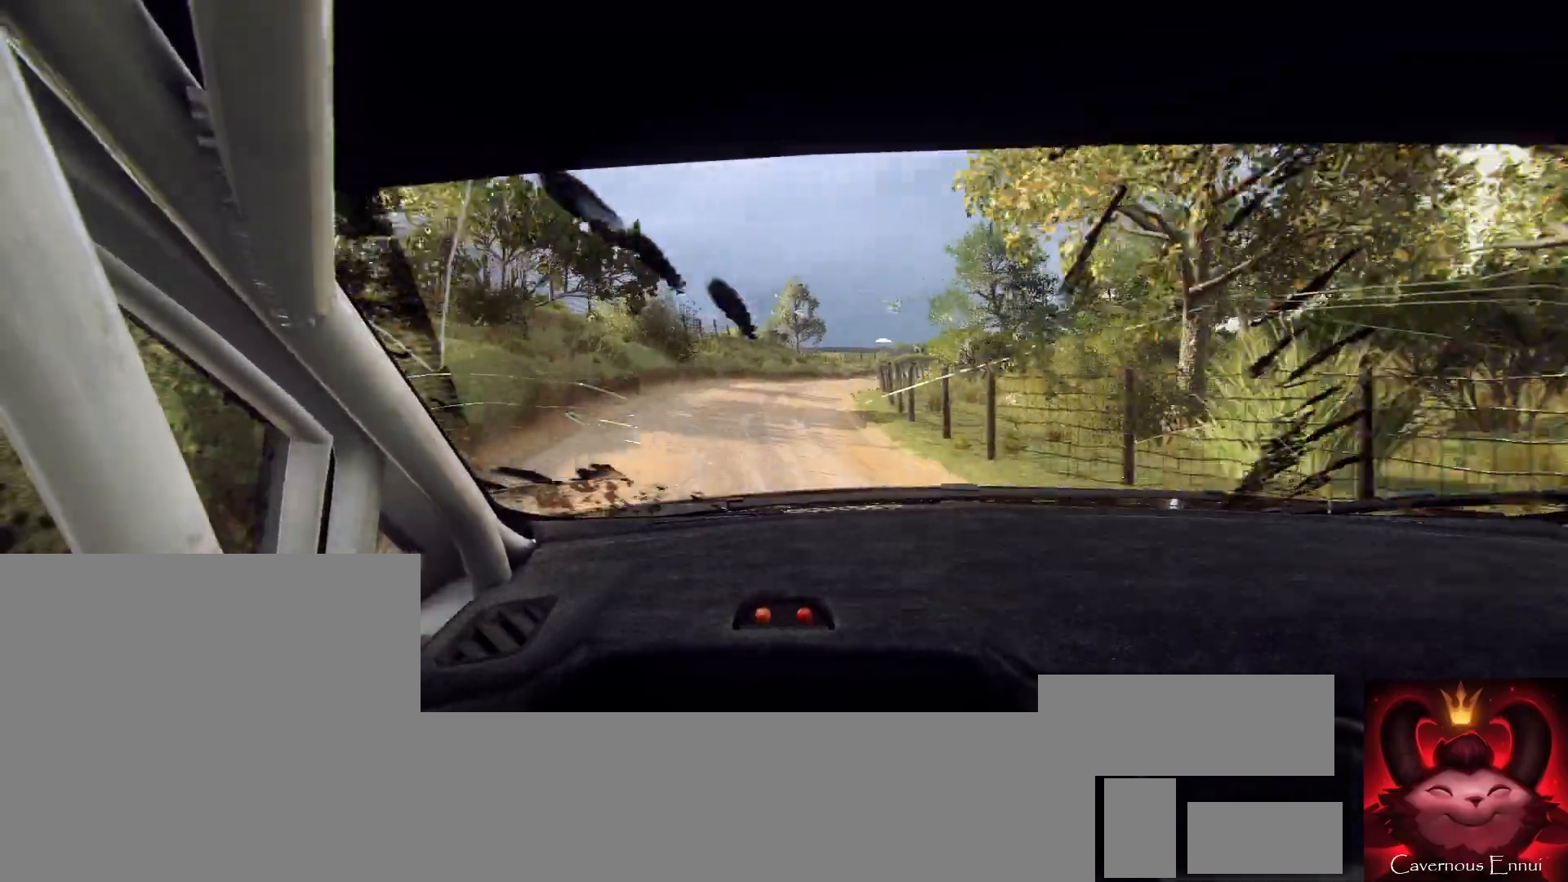
{"buttons": [], "left_stick": "center", "right_stick": "up", "events": [[233, "left_stick", "center"], [333, "right_stick", "up"]]}